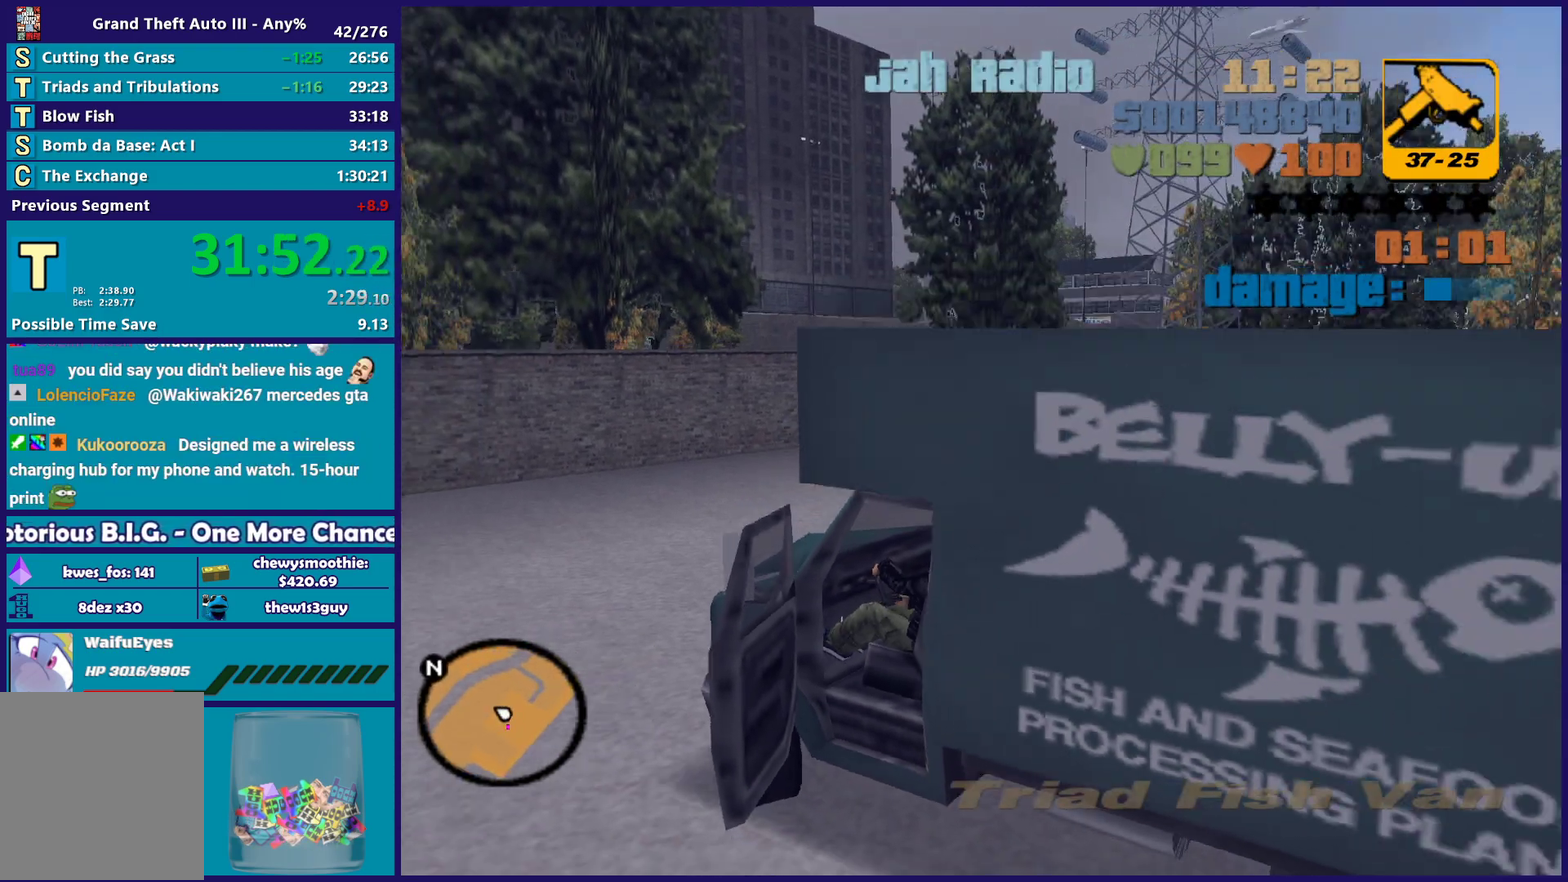
Gameplay with a controller (Xbox layout); each line is a JSON object with the inputs held at the frame after it. "events" lists button and stick changes between this image and that frame as [ms after this image, input, new state], when the widget could be followed in between.
{"buttons": ["R2"], "left_stick": "right", "right_stick": "center", "events": []}
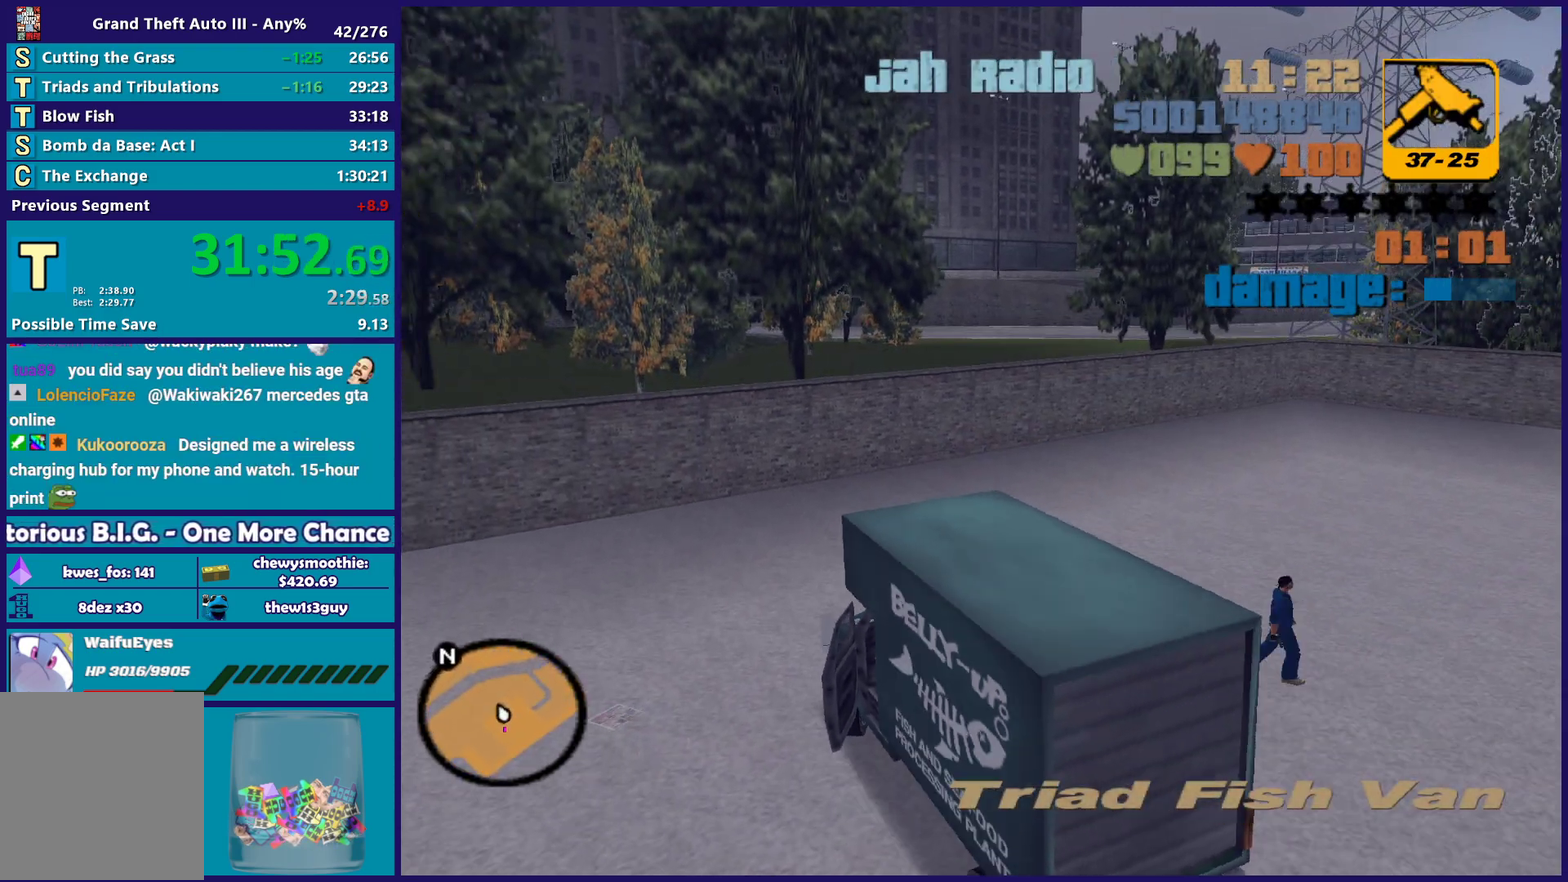
{"buttons": ["R2"], "left_stick": "right", "right_stick": "center", "events": []}
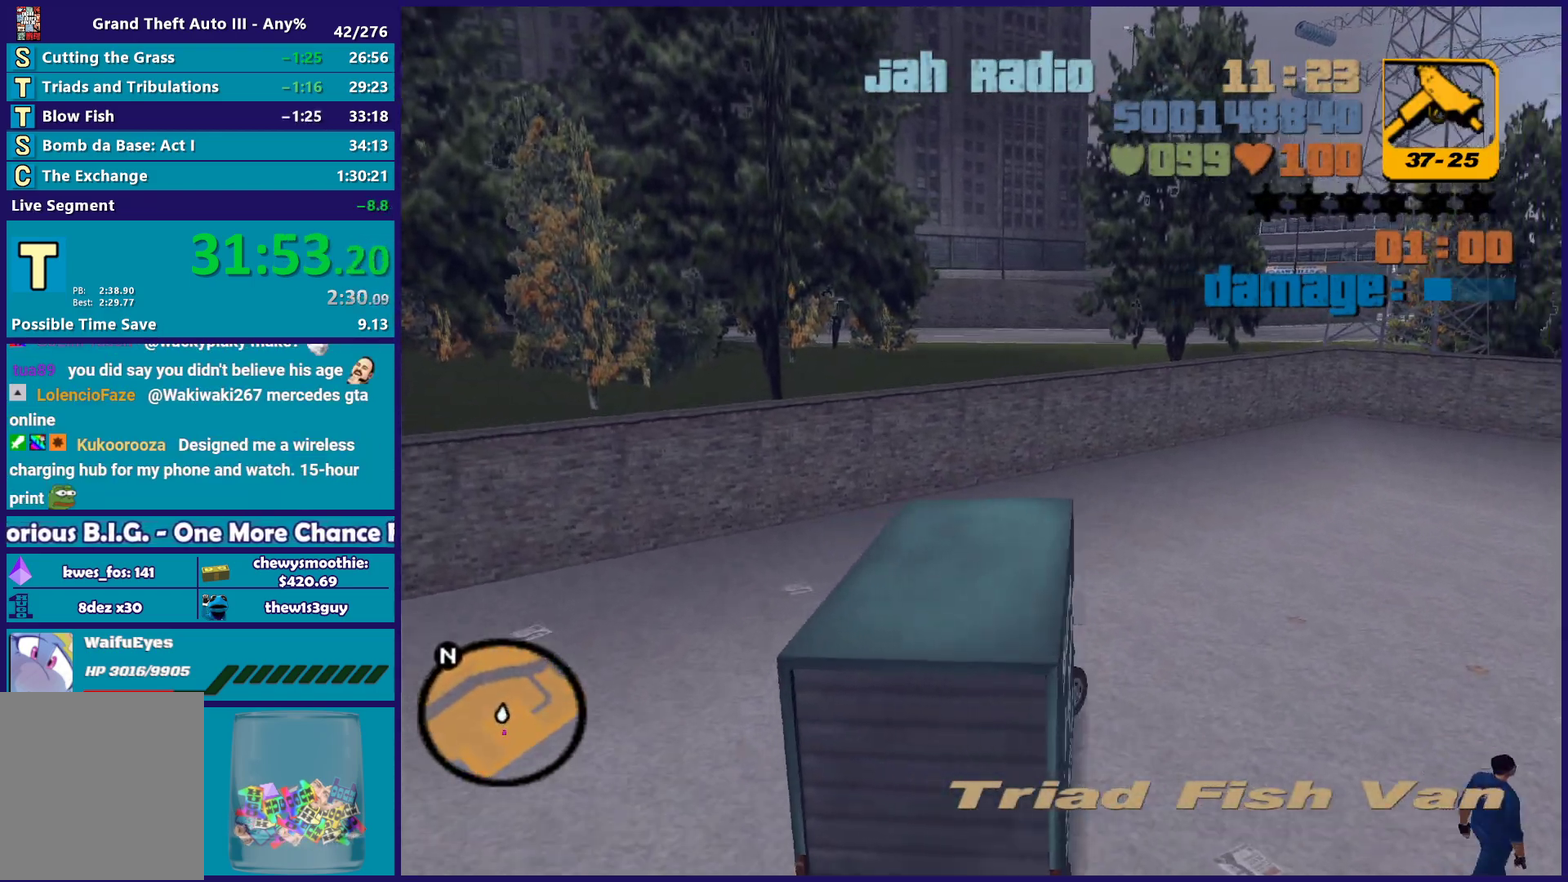
{"buttons": ["R2"], "left_stick": "right", "right_stick": "center", "events": []}
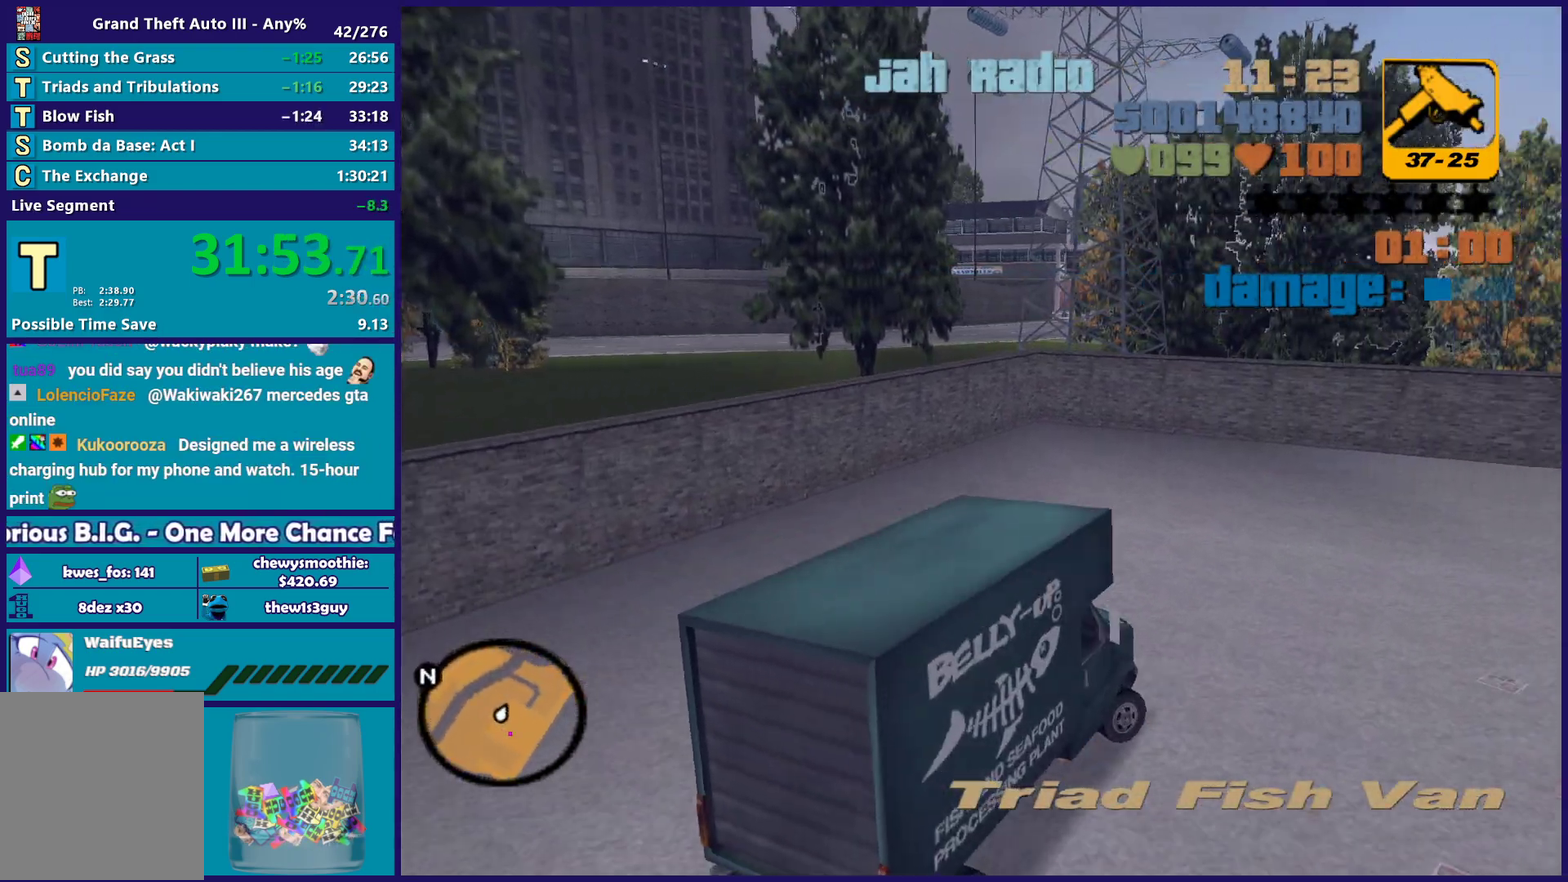
{"buttons": ["R2"], "left_stick": "center", "right_stick": "center", "events": [[450, "left_stick", "center"]]}
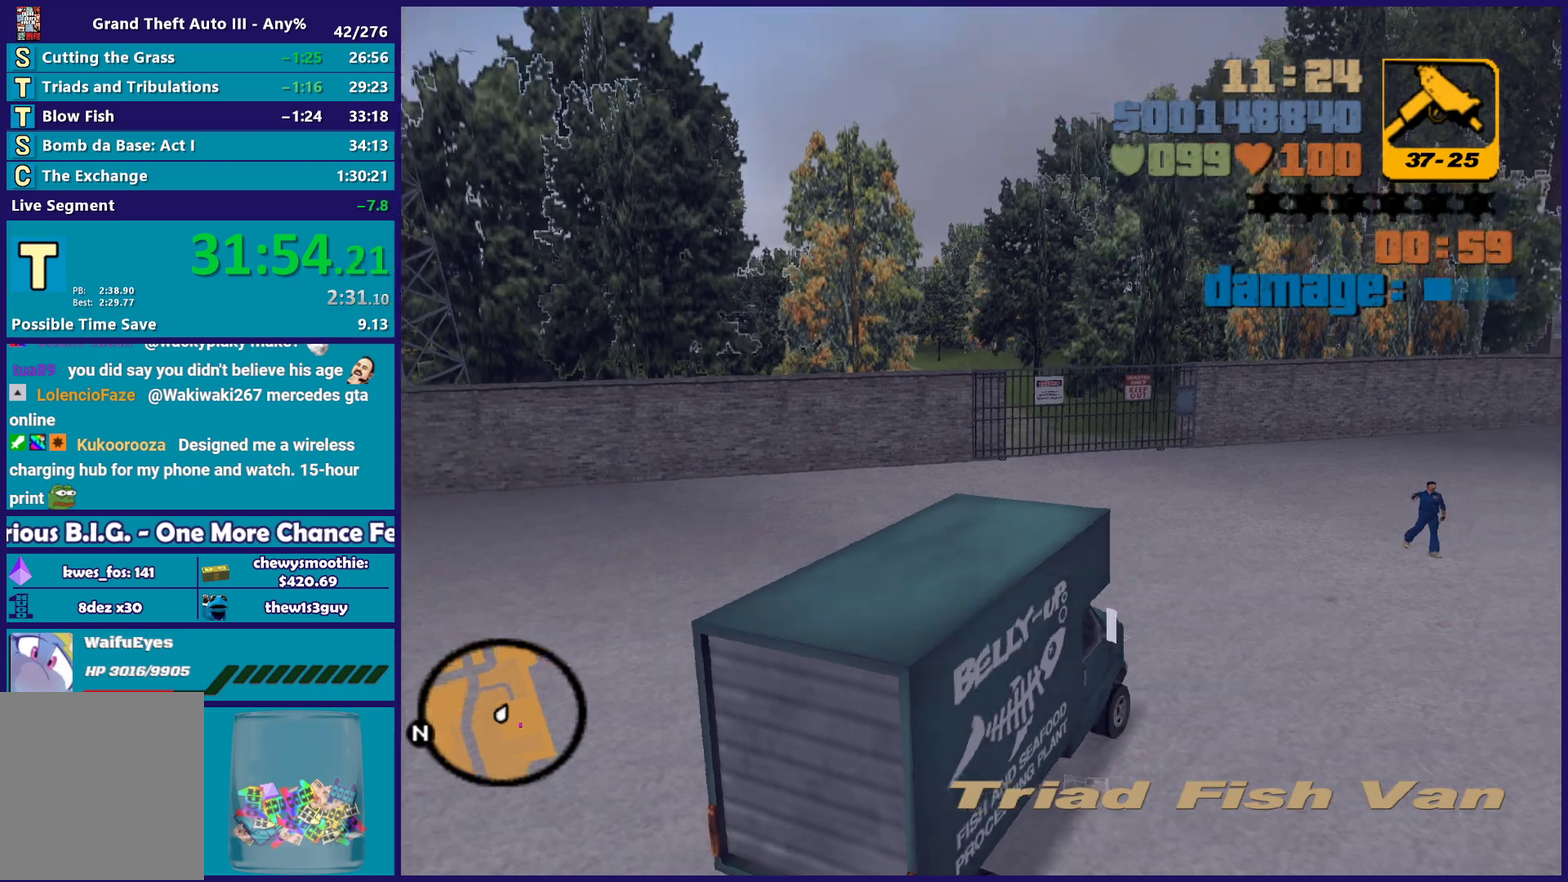
{"buttons": ["R2"], "left_stick": "center", "right_stick": "center", "events": [[100, "left_stick", "left"], [267, "left_stick", "center"]]}
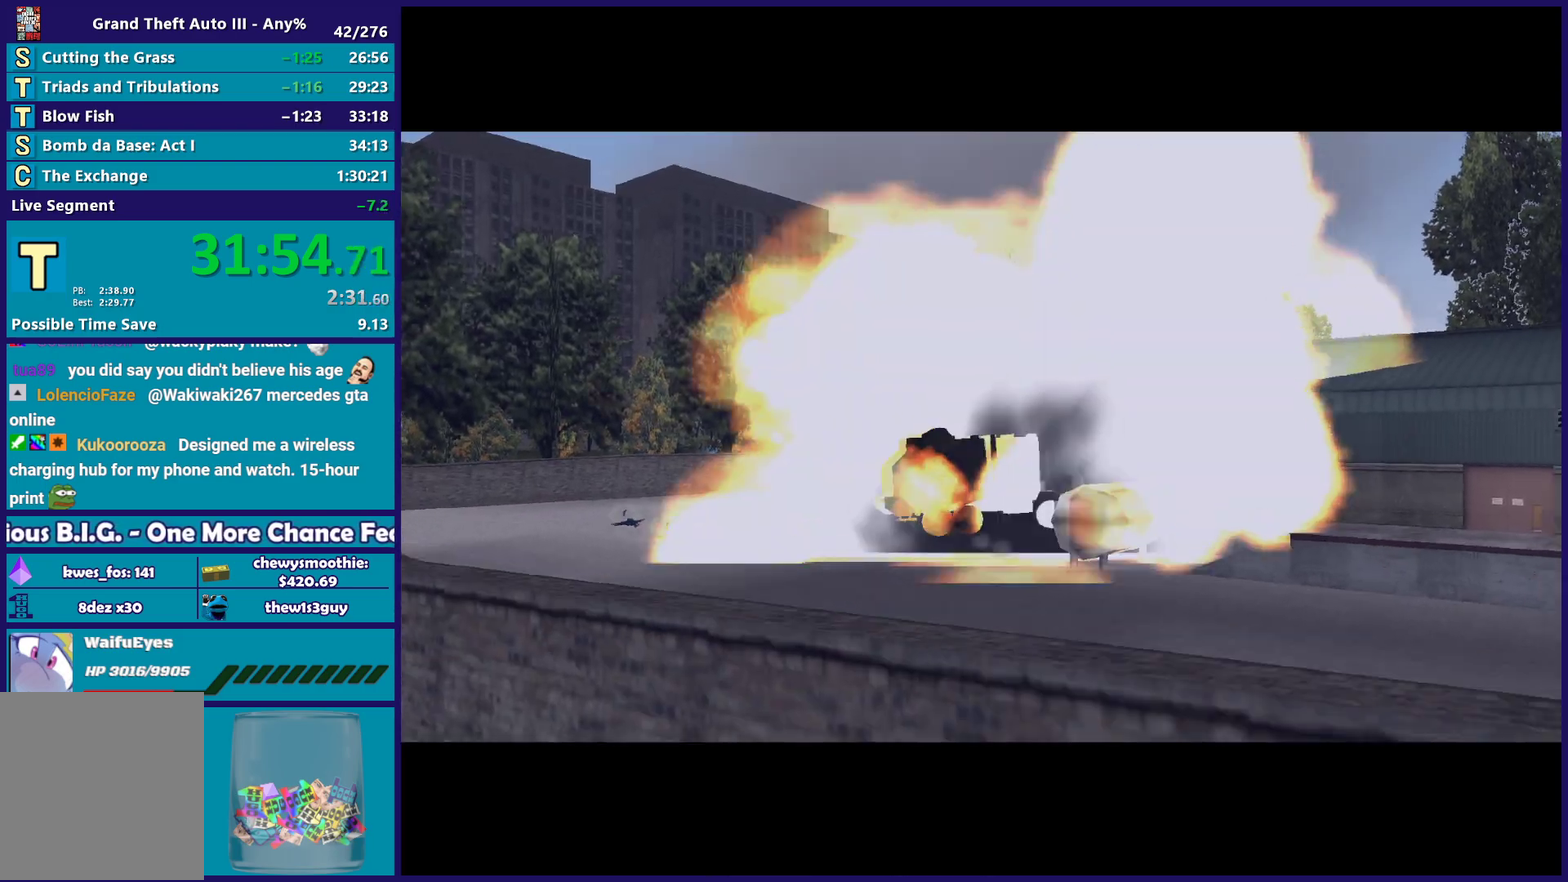
{"buttons": [], "left_stick": "center", "right_stick": "center", "events": [[83, "R2", "up"], [100, "A", "down"], [217, "left_stick", "up-left"], [233, "A", "up"], [283, "left_stick", "left"], [333, "A", "down"], [350, "left_stick", "center"], [467, "A", "up"]]}
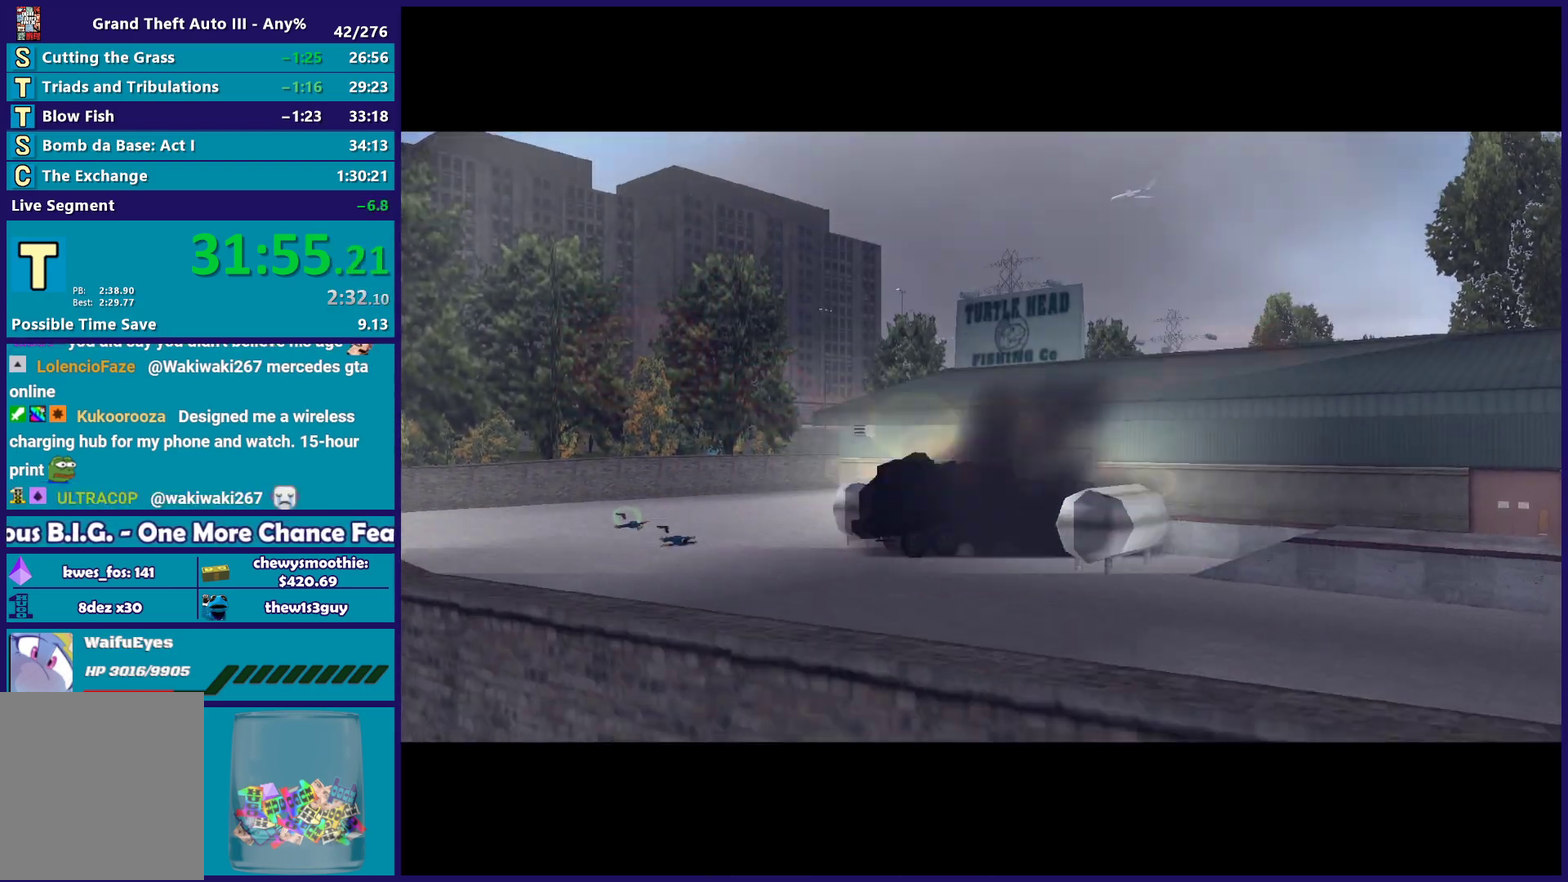
{"buttons": ["A"], "left_stick": "center", "right_stick": "center", "events": [[50, "A", "down"], [150, "A", "up"], [233, "A", "down"], [383, "A", "up"], [450, "A", "down"]]}
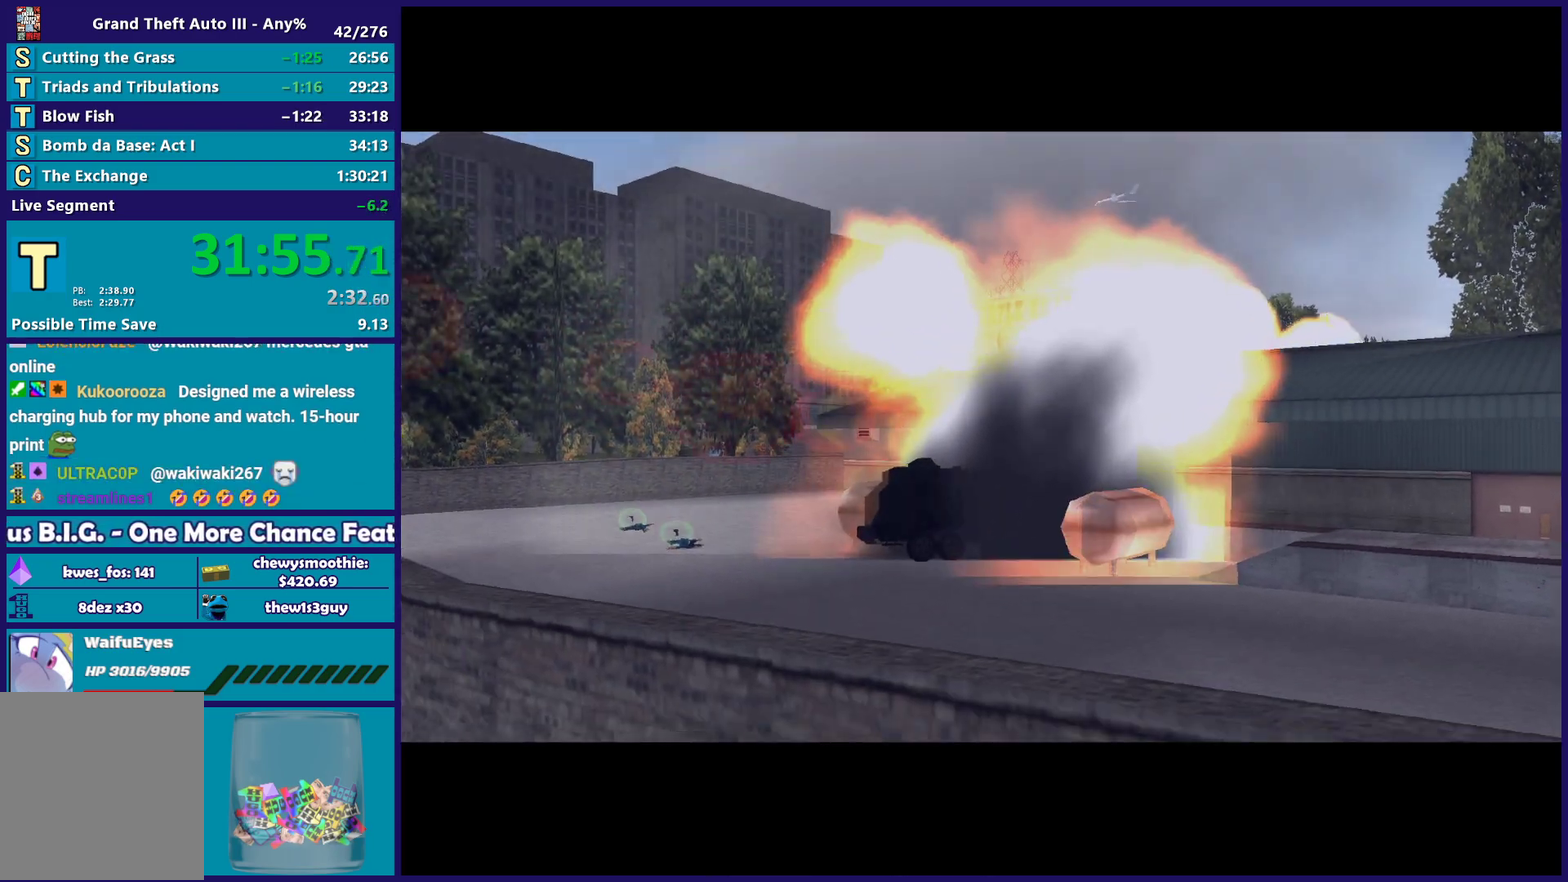
{"buttons": ["A"], "left_stick": "center", "right_stick": "center", "events": [[100, "A", "up"], [183, "A", "down"]]}
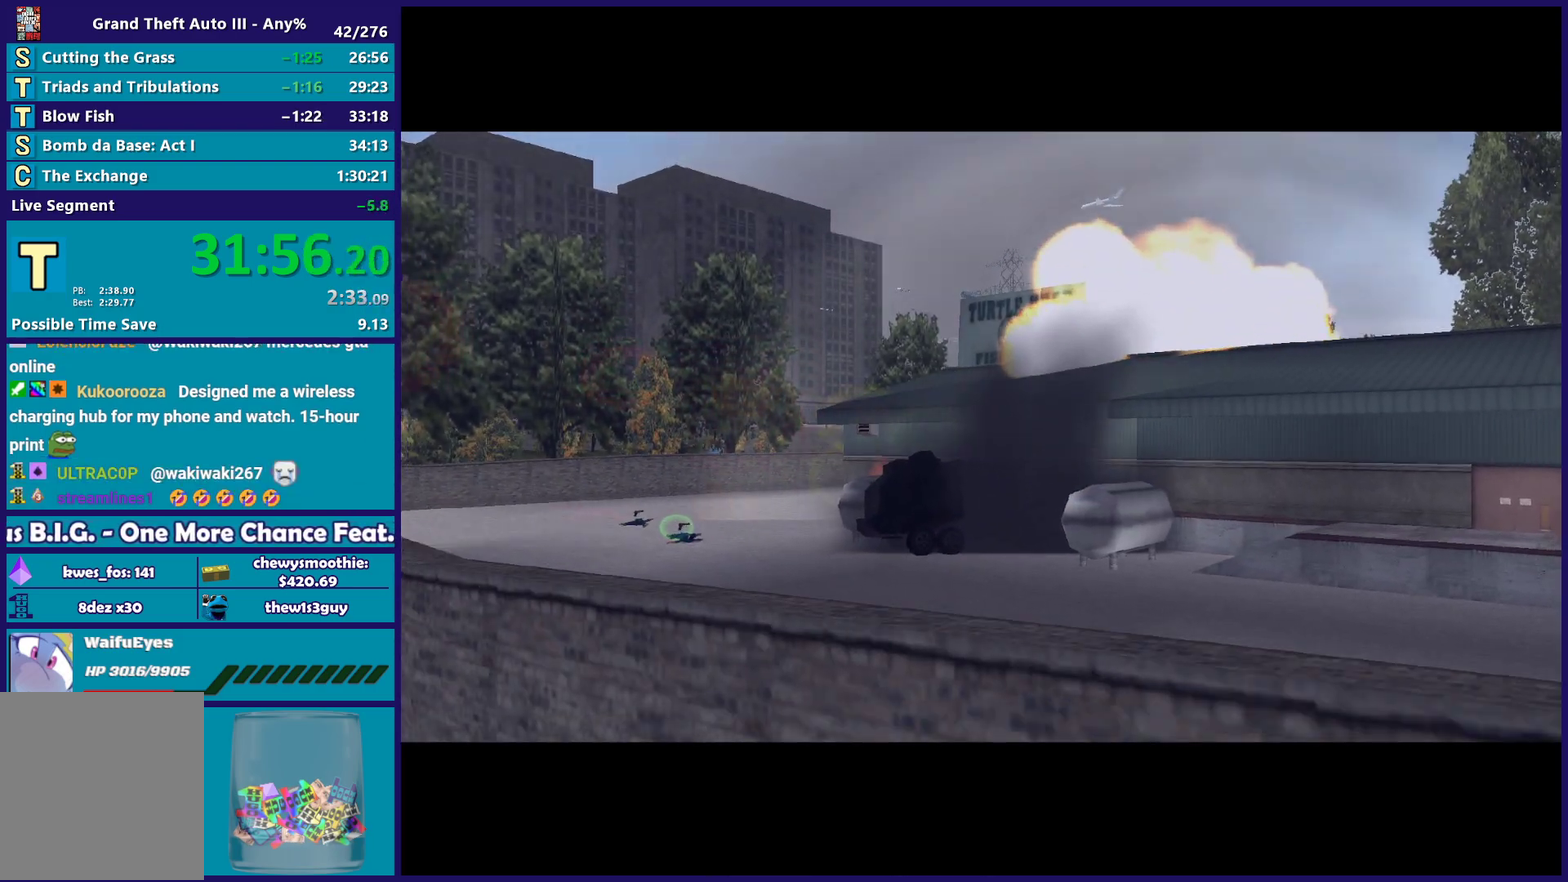
{"buttons": ["A"], "left_stick": "center", "right_stick": "center", "events": [[233, "A", "up"], [283, "A", "down"]]}
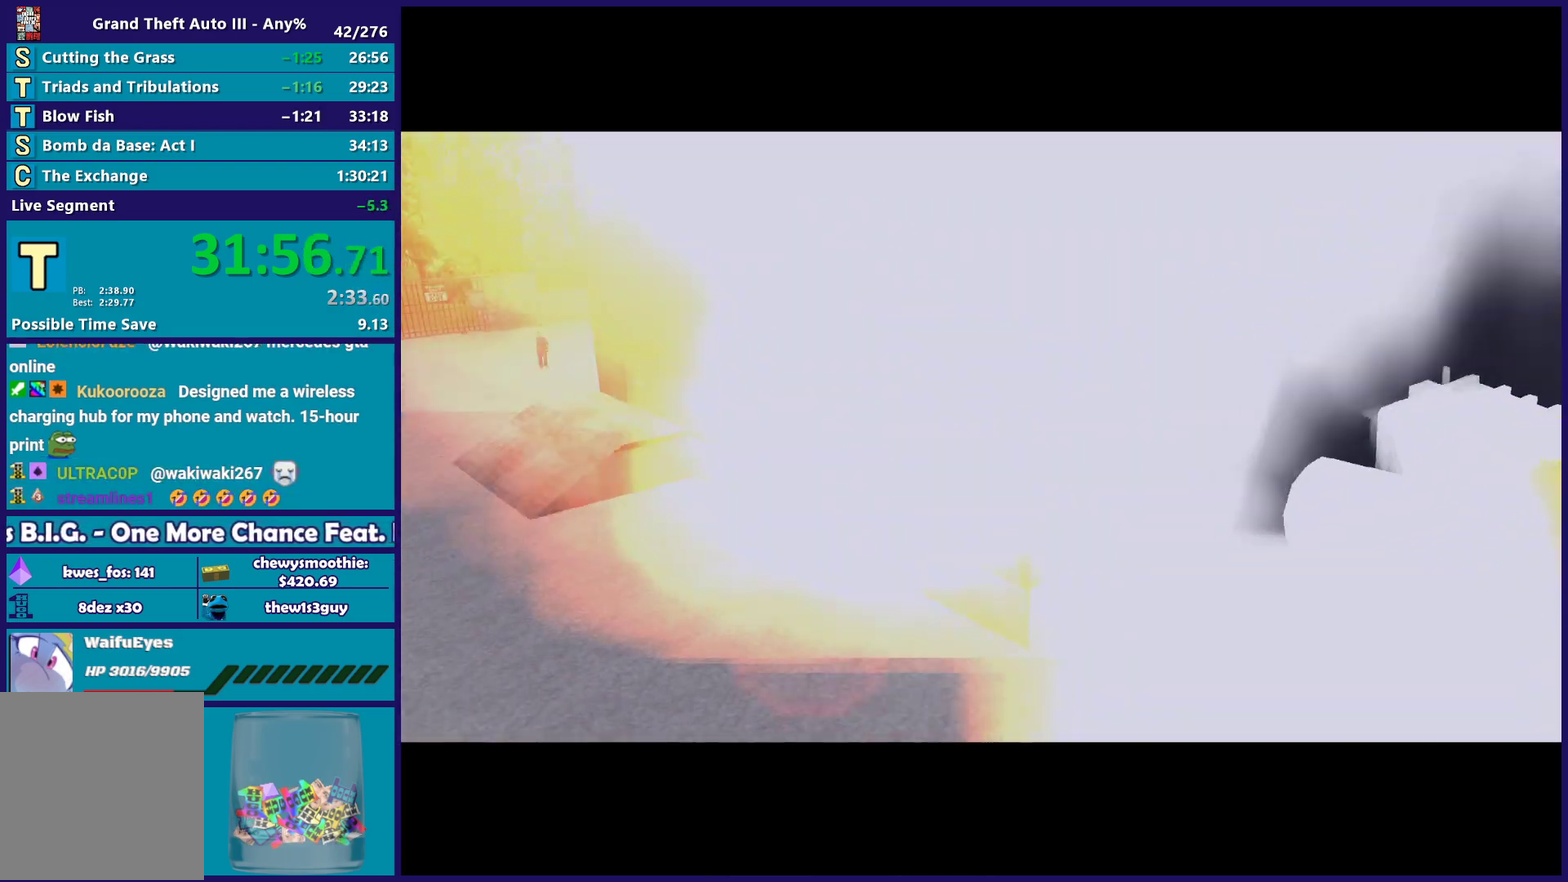
{"buttons": ["A"], "left_stick": "center", "right_stick": "center", "events": [[150, "A", "up"], [233, "A", "down"], [383, "A", "up"], [450, "A", "down"]]}
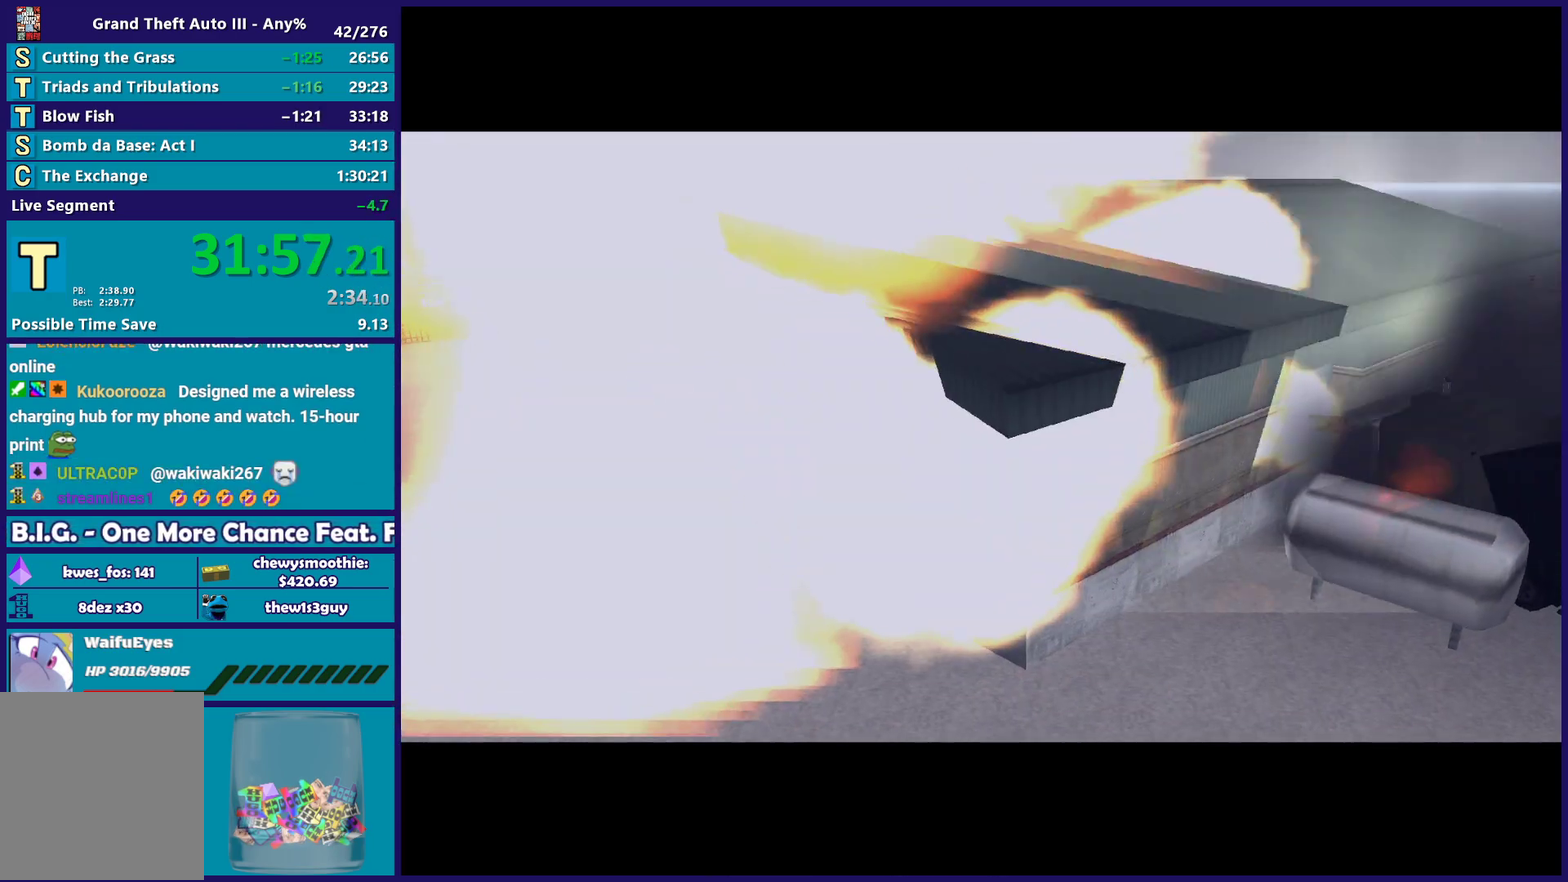
{"buttons": [], "left_stick": "center", "right_stick": "center", "events": [[100, "A", "up"], [167, "A", "down"], [283, "A", "up"], [350, "A", "down"], [483, "A", "up"]]}
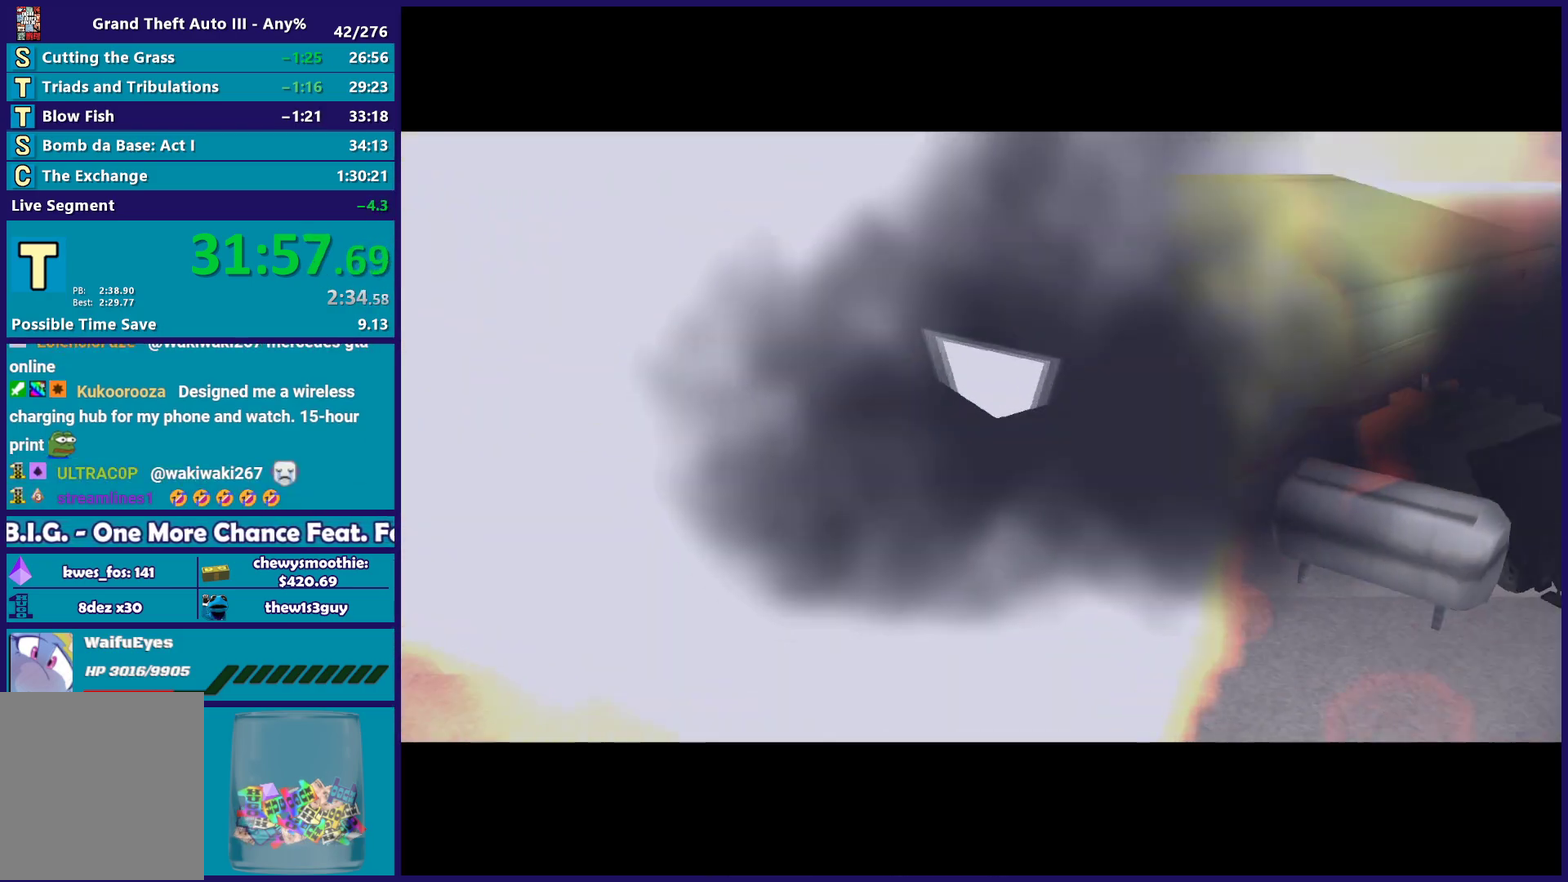
{"buttons": ["A"], "left_stick": "center", "right_stick": "center", "events": [[83, "A", "down"], [167, "A", "up"], [283, "A", "down"], [417, "A", "up"], [483, "A", "down"]]}
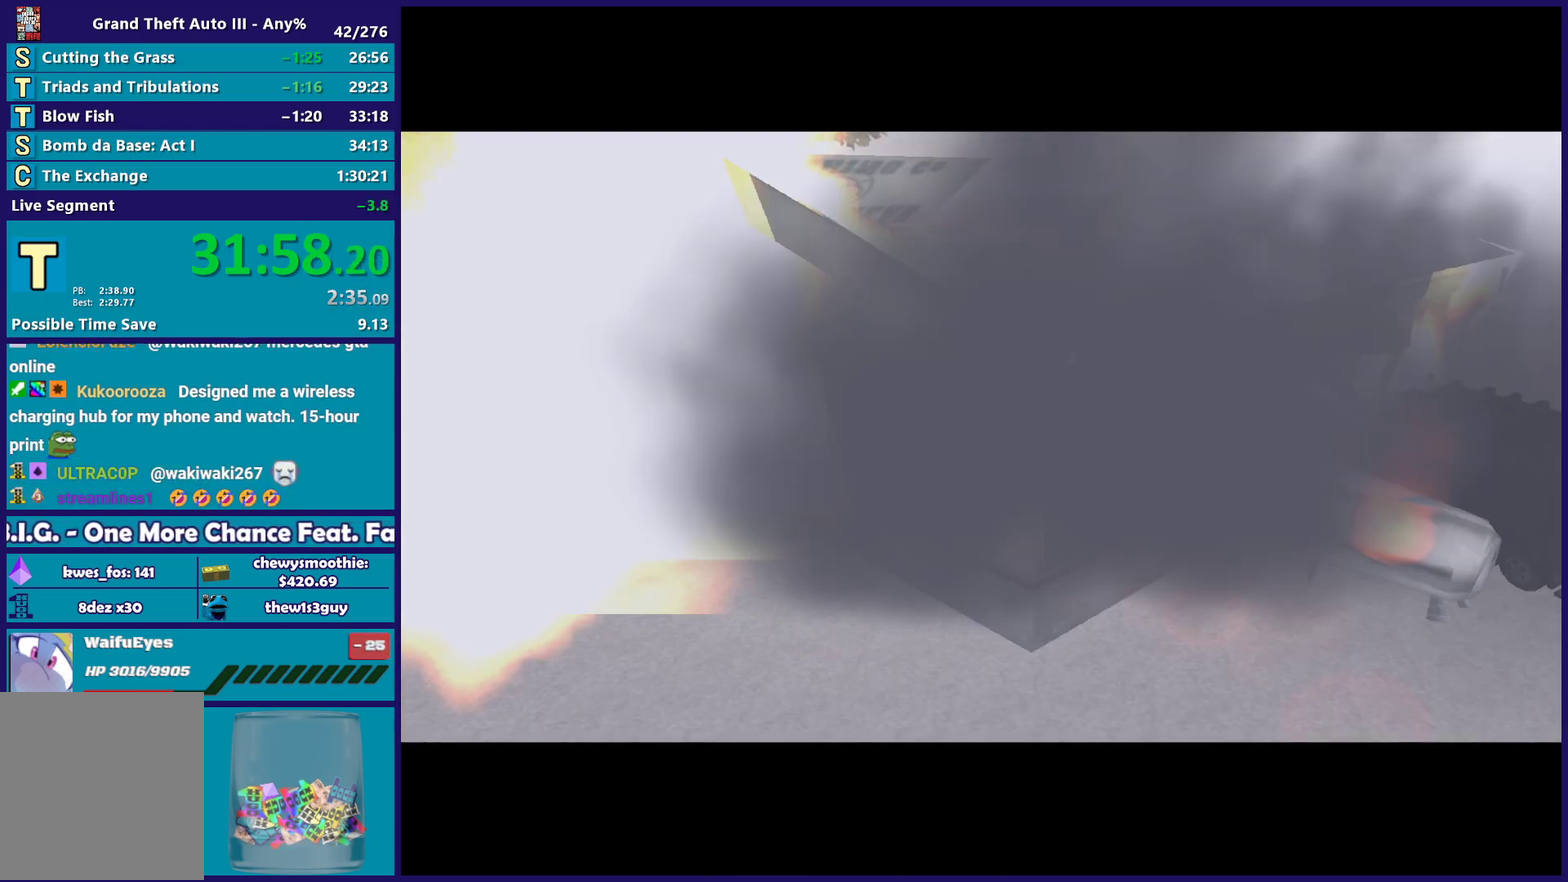
{"buttons": ["A"], "left_stick": "center", "right_stick": "center", "events": [[133, "A", "up"], [200, "A", "down"]]}
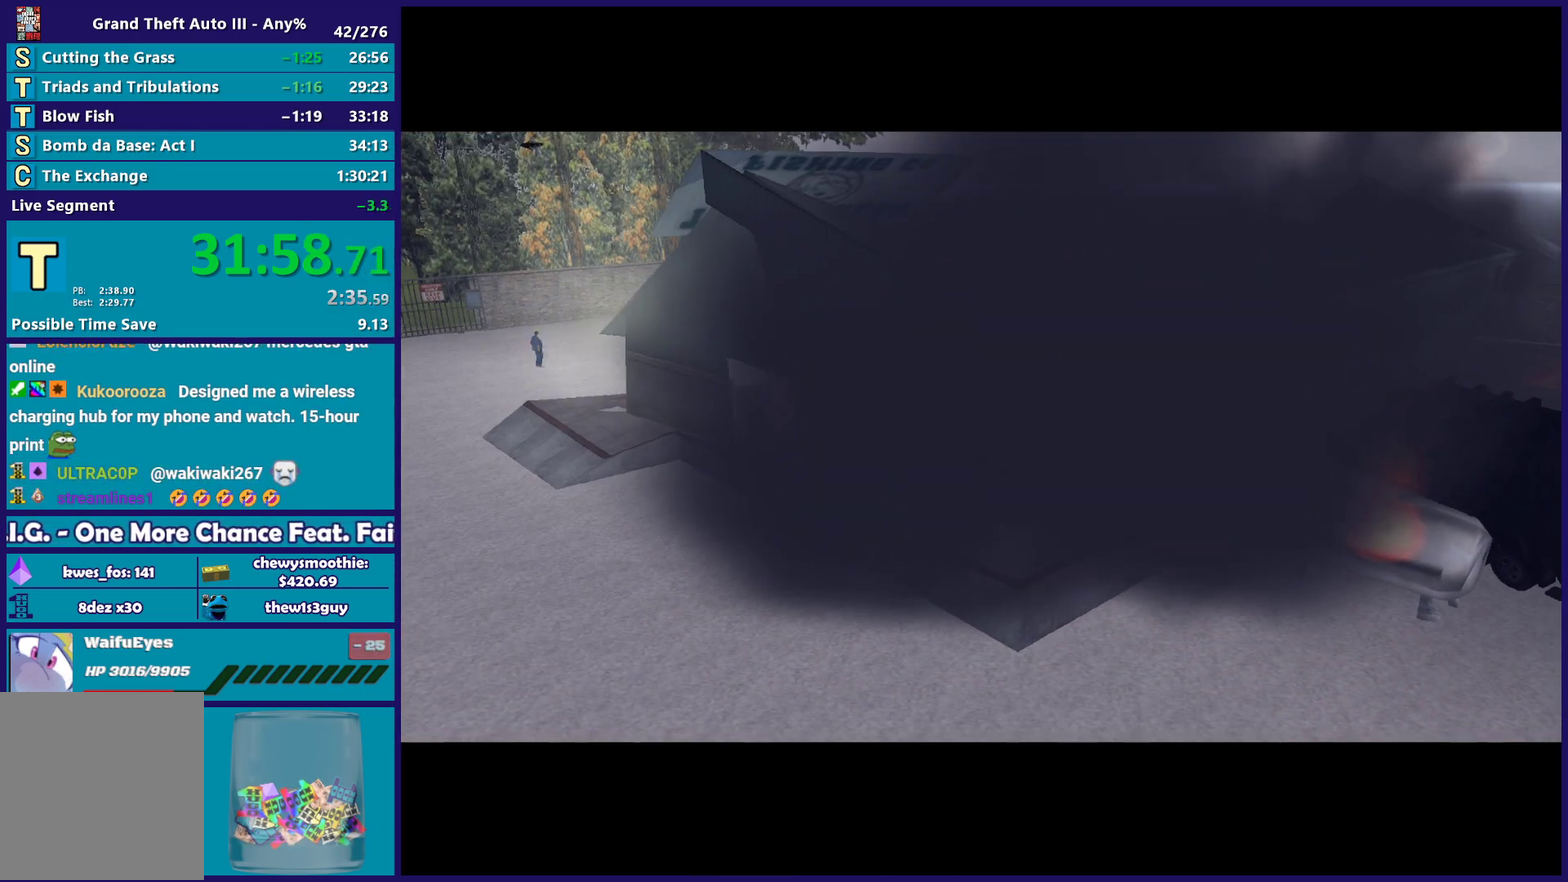
{"buttons": ["A"], "left_stick": "center", "right_stick": "center", "events": [[33, "A", "up"], [150, "A", "down"], [267, "A", "up"], [350, "A", "down"]]}
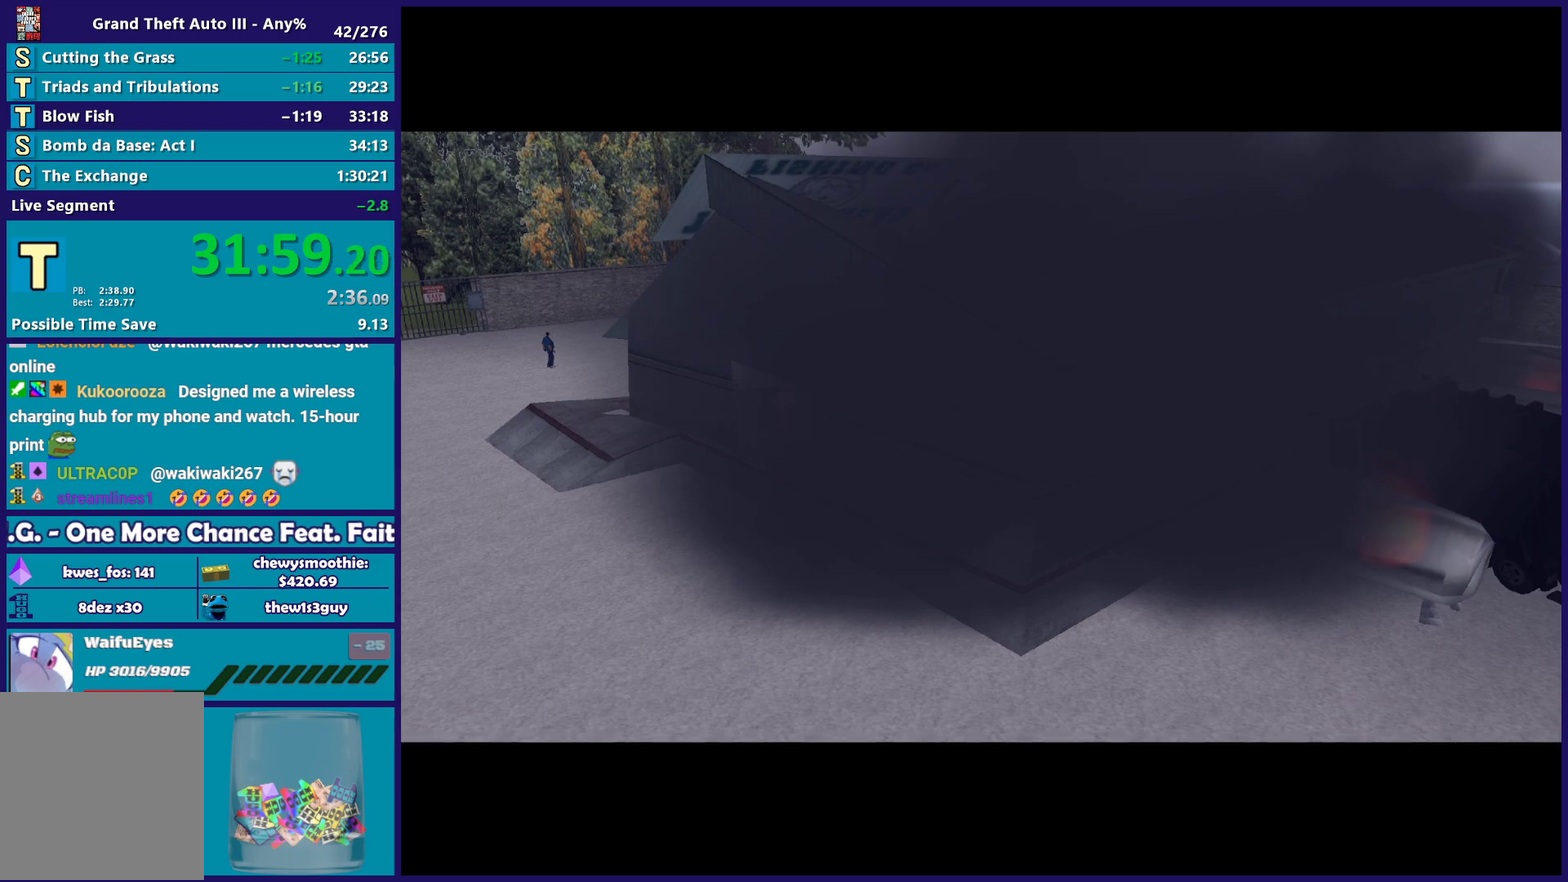
{"buttons": [], "left_stick": "center", "right_stick": "center", "events": [[50, "R2", "down"], [217, "A", "up"], [233, "R2", "up"], [300, "A", "down"], [333, "R2", "down"], [483, "R2", "up"], [500, "A", "up"]]}
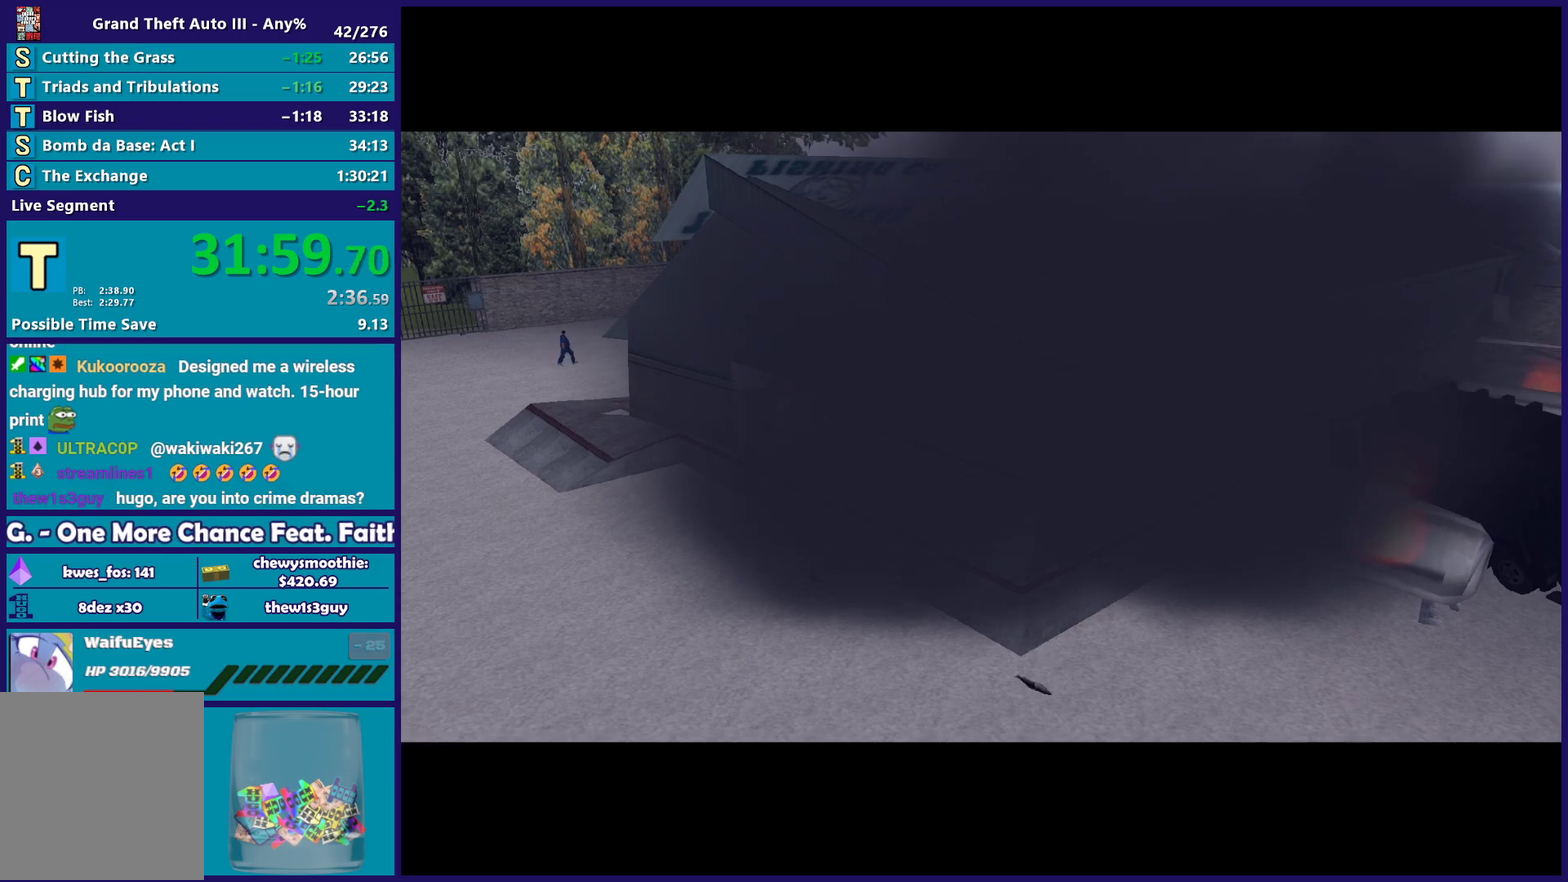
{"buttons": [], "left_stick": "center", "right_stick": "center", "events": [[117, "A", "down"], [300, "R2", "down"], [450, "A", "up"], [467, "R2", "up"]]}
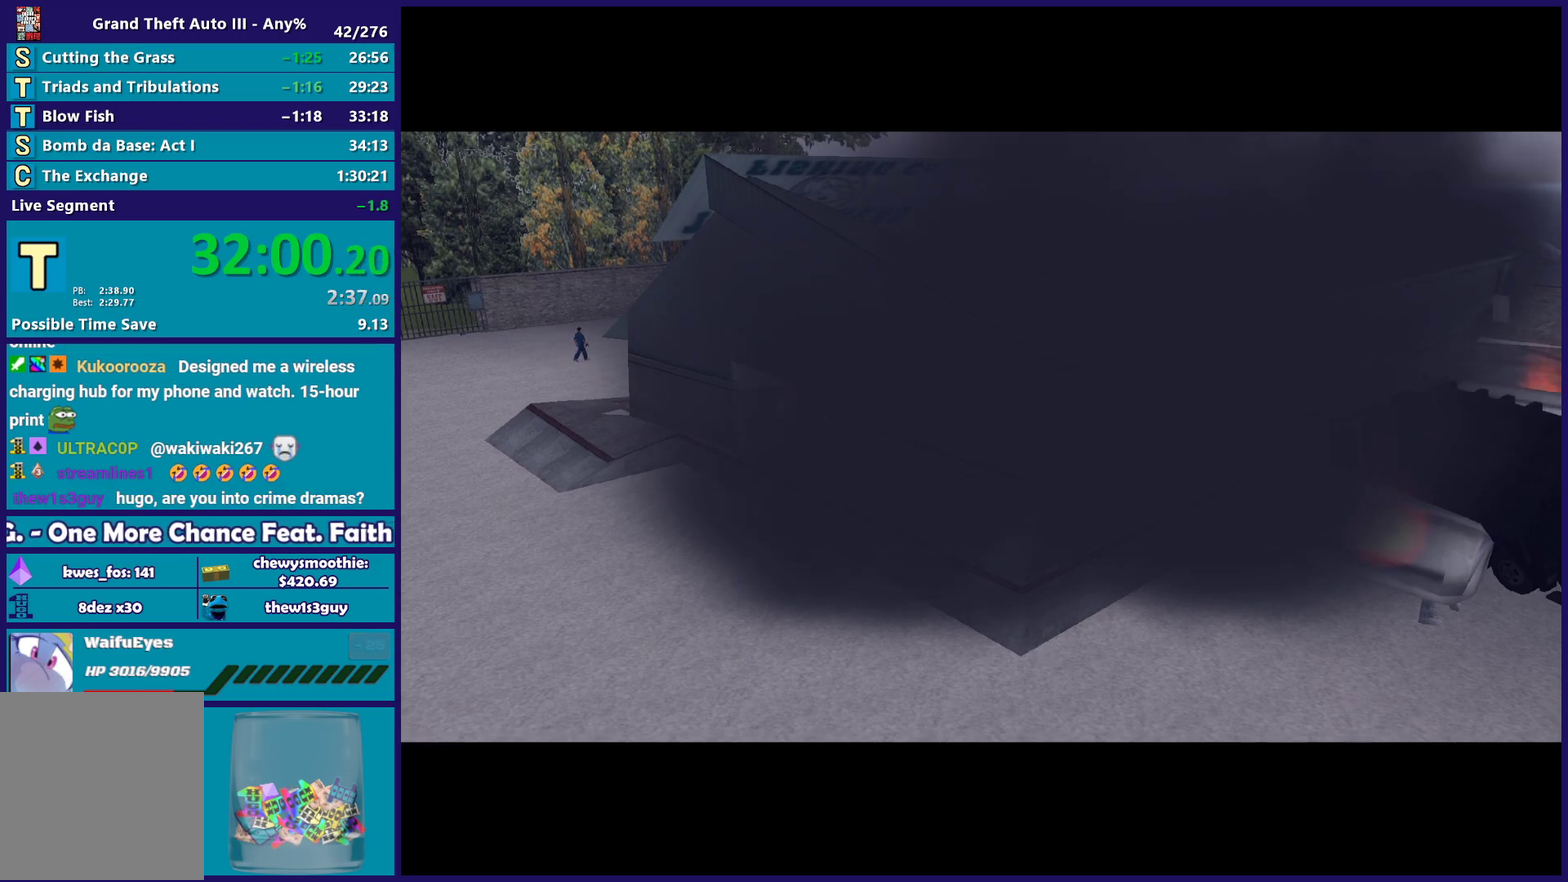
{"buttons": [], "left_stick": "center", "right_stick": "center", "events": [[67, "A", "down"], [67, "R2", "down"], [217, "A", "up"], [233, "R2", "up"], [317, "A", "down"], [317, "R2", "down"], [467, "R2", "up"], [483, "A", "up"]]}
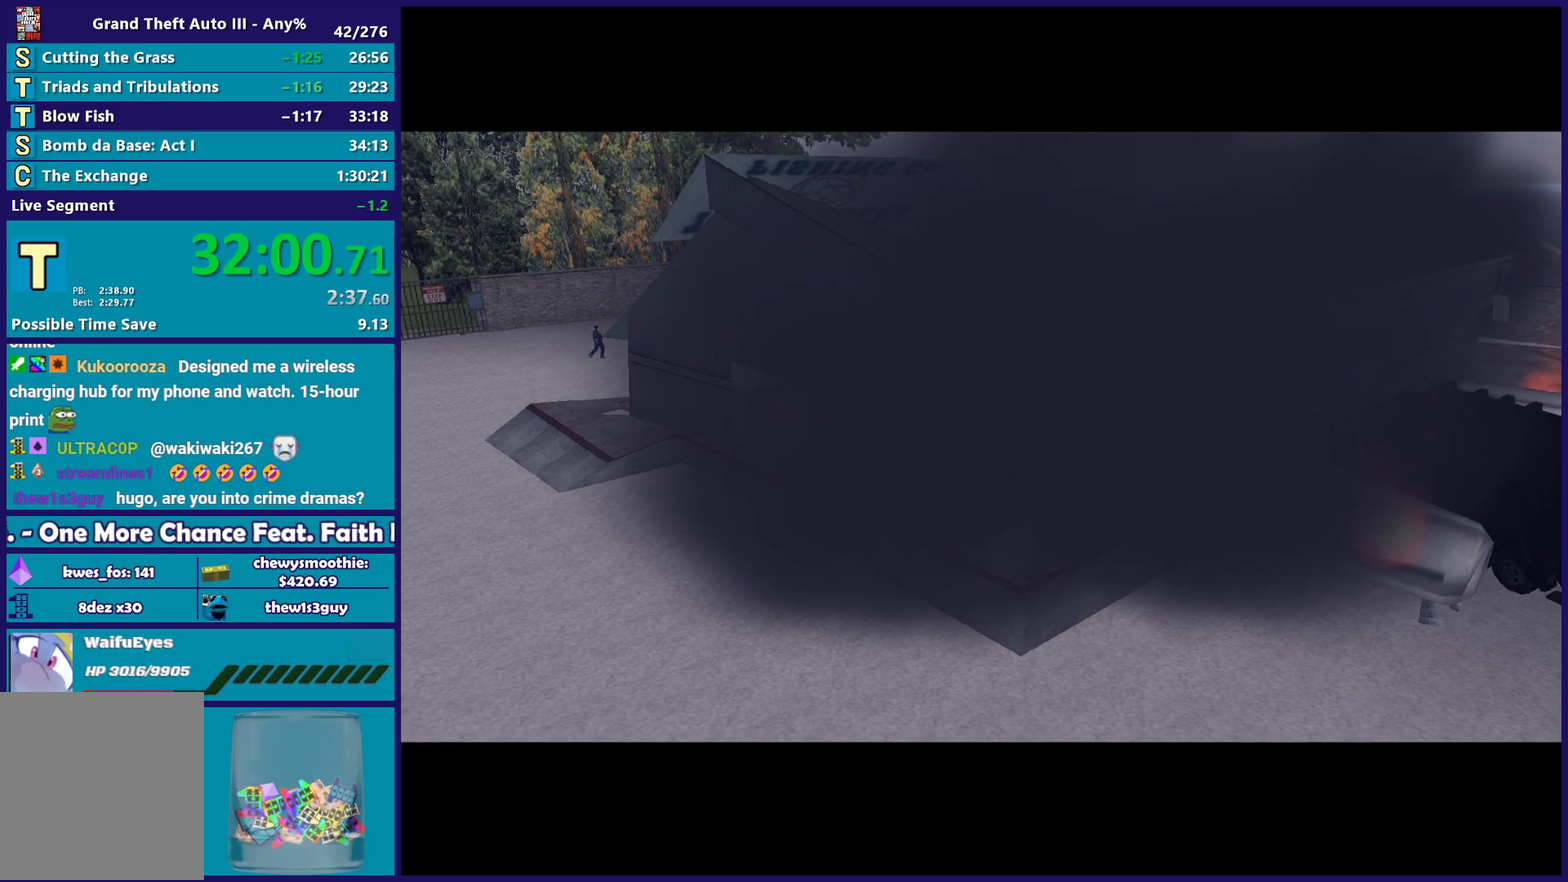
{"buttons": ["A"], "left_stick": "center", "right_stick": "center", "events": [[67, "A", "down"], [67, "R2", "down"], [200, "A", "up"], [217, "R2", "up"], [300, "A", "down"], [433, "A", "up"], [483, "A", "down"]]}
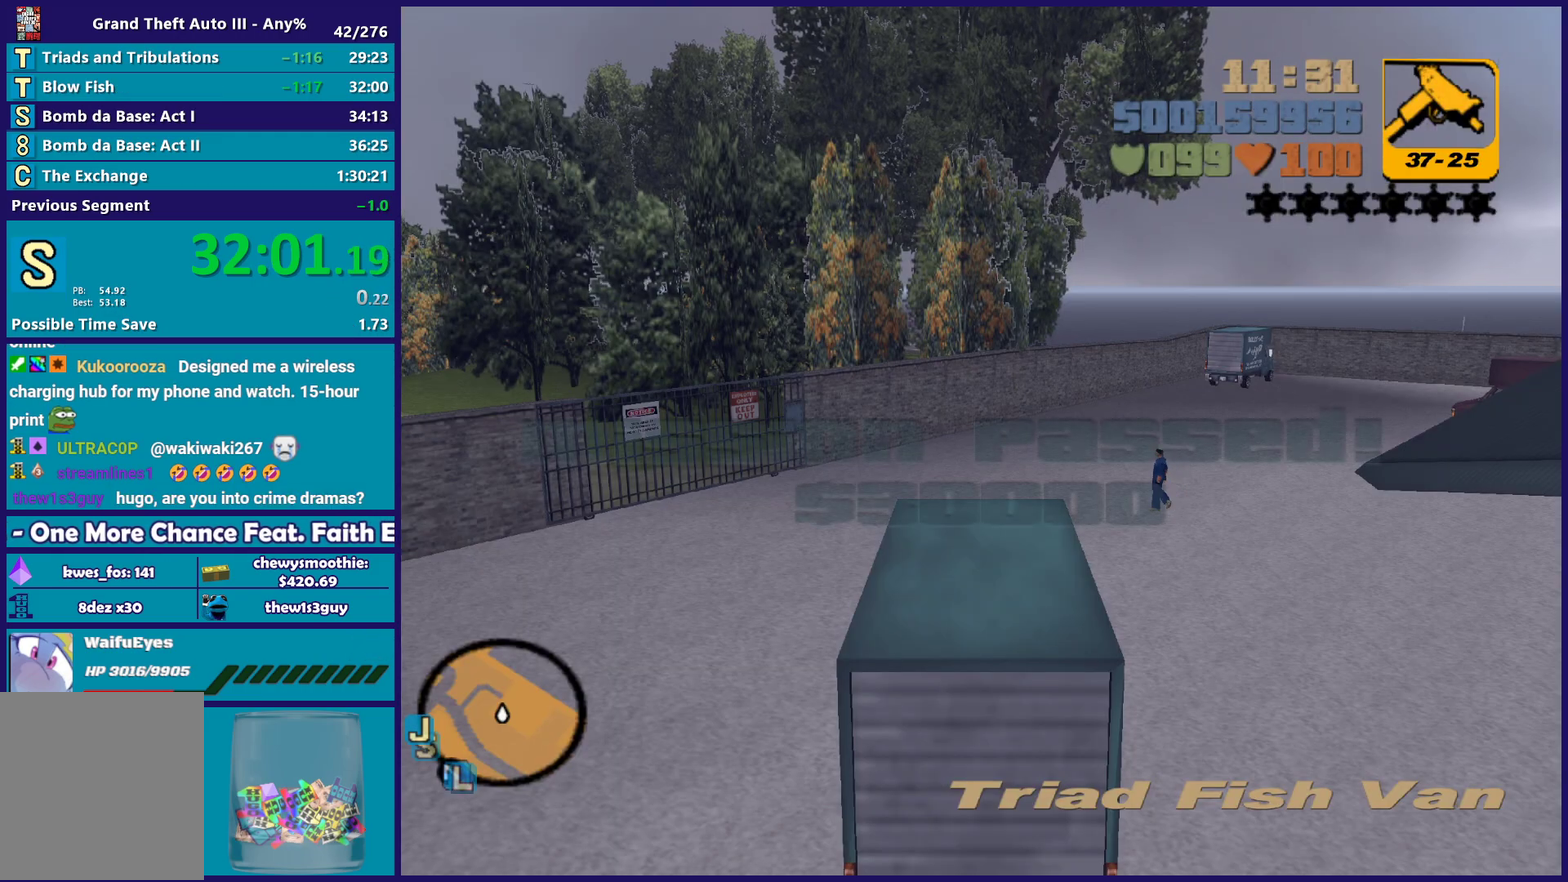
{"buttons": ["R2"], "left_stick": "center", "right_stick": "center", "events": [[117, "A", "up"], [167, "left_stick", "up-left"], [217, "R2", "down"], [283, "left_stick", "up"], [450, "left_stick", "center"]]}
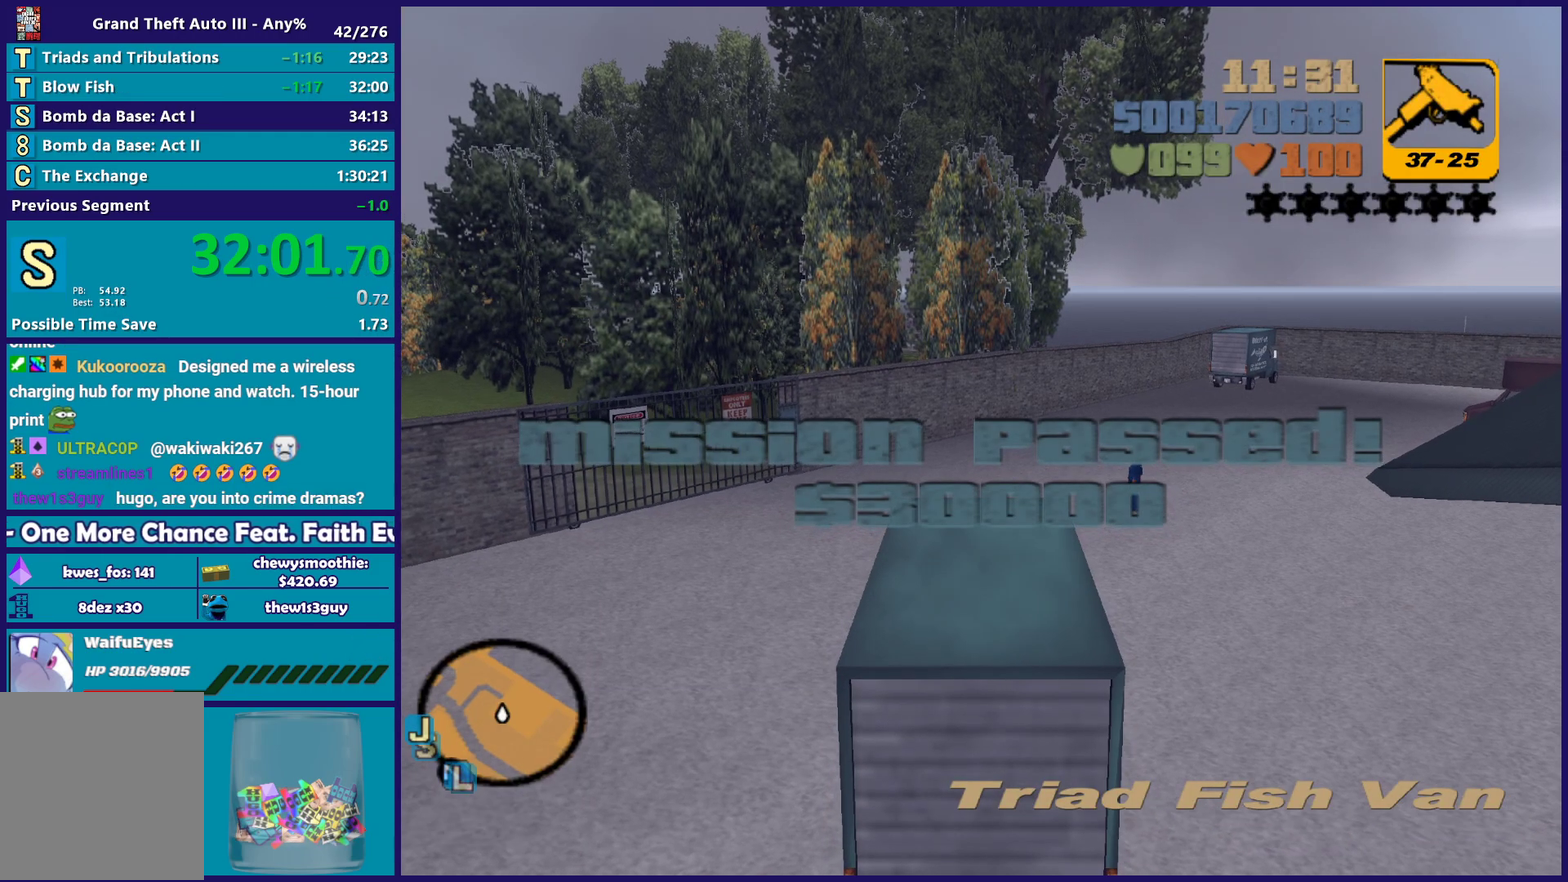
{"buttons": ["R2"], "left_stick": "center", "right_stick": "down-left", "events": [[150, "left_stick", "left"], [300, "right_stick", "down-left"], [333, "left_stick", "center"]]}
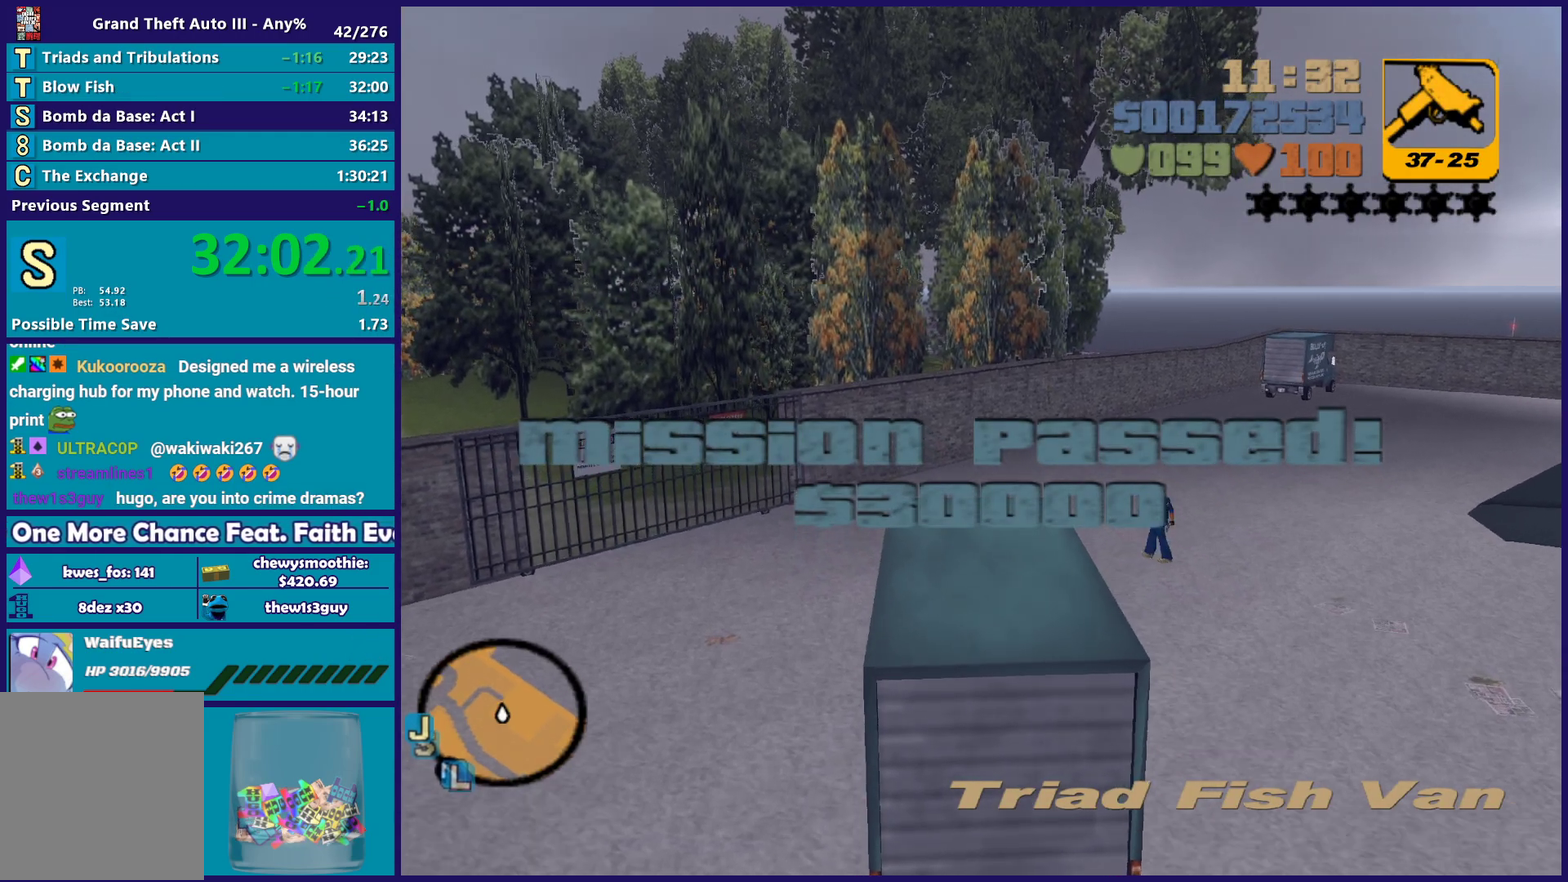
{"buttons": ["R2"], "left_stick": "center", "right_stick": "center", "events": [[50, "left_stick", "left"], [300, "right_stick", "center"], [450, "left_stick", "center"]]}
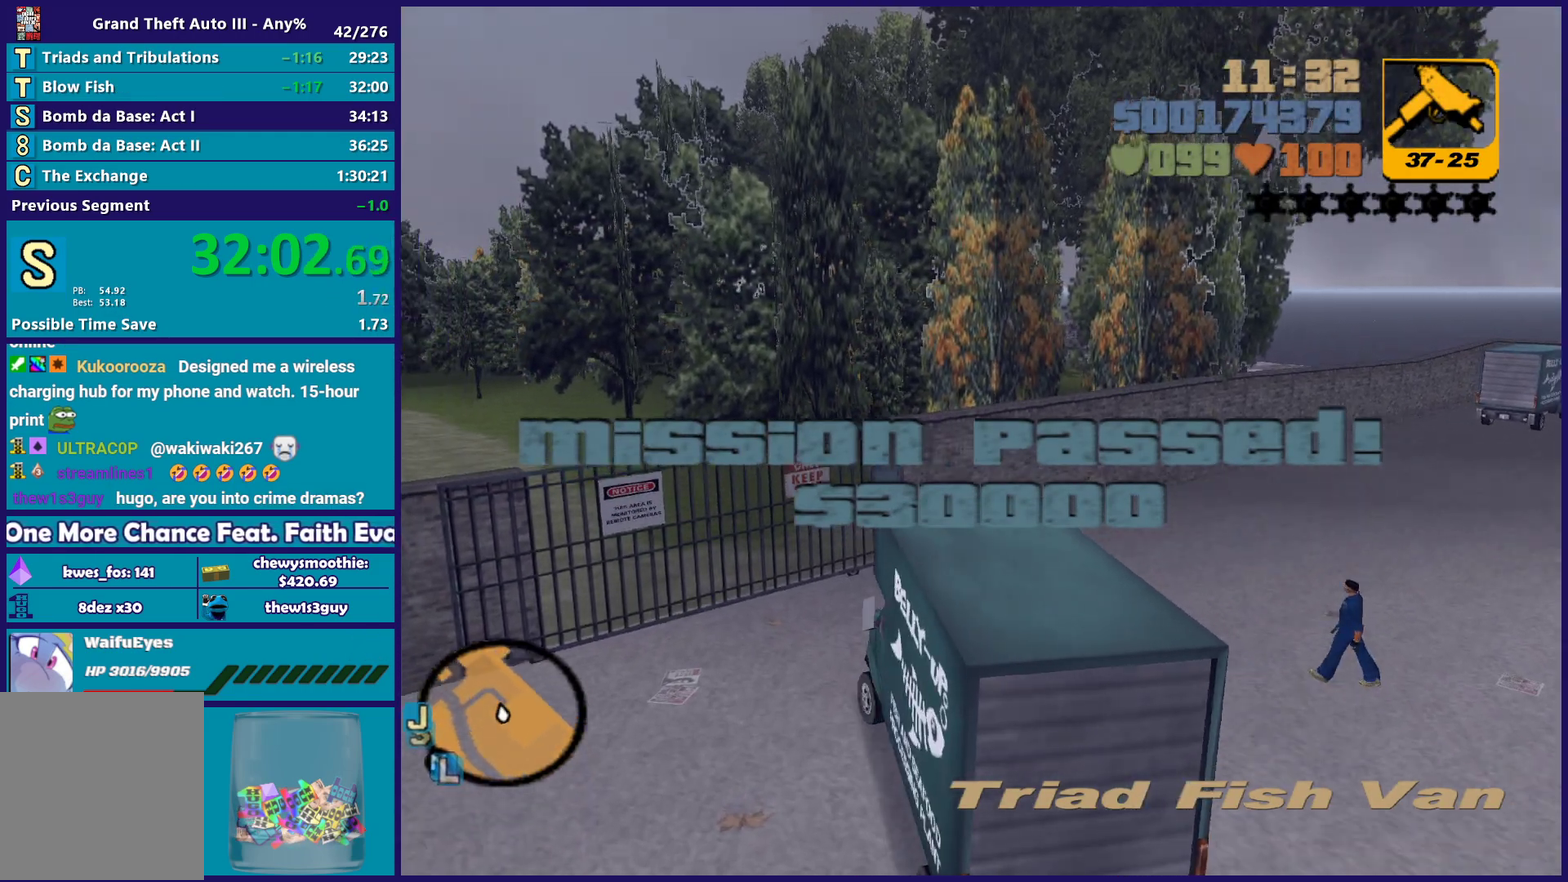
{"buttons": ["L2"], "left_stick": "center", "right_stick": "center", "events": [[50, "L2", "down"], [50, "left_stick", "left"], [83, "R2", "up"], [183, "left_stick", "right"], [367, "left_stick", "center"]]}
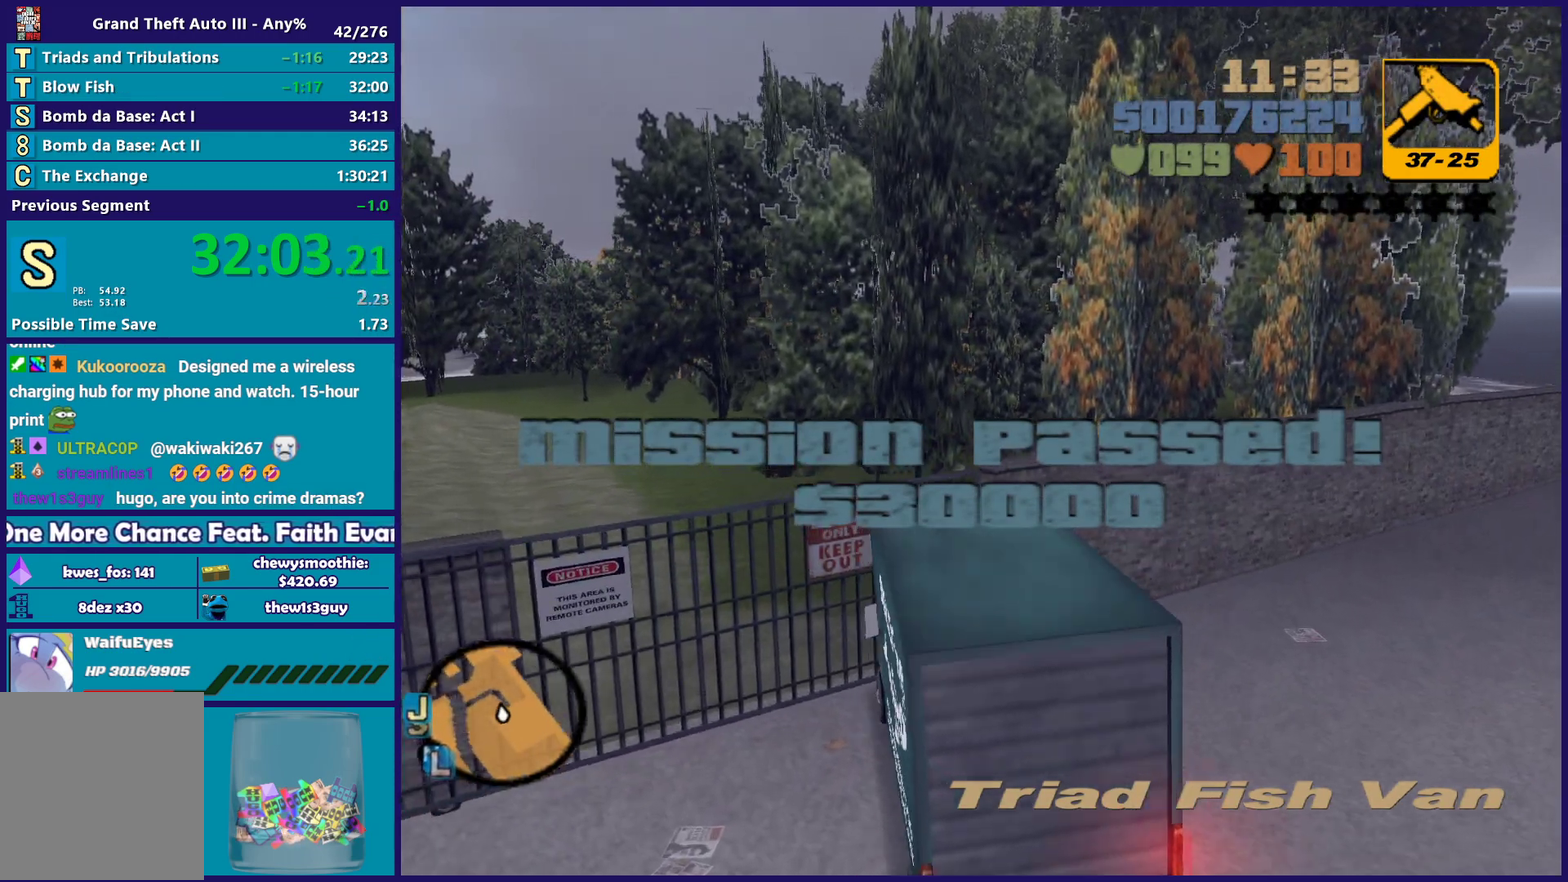
{"buttons": ["L2"], "left_stick": "right", "right_stick": "center", "events": [[217, "L2", "up"], [417, "L2", "down"], [467, "left_stick", "right"]]}
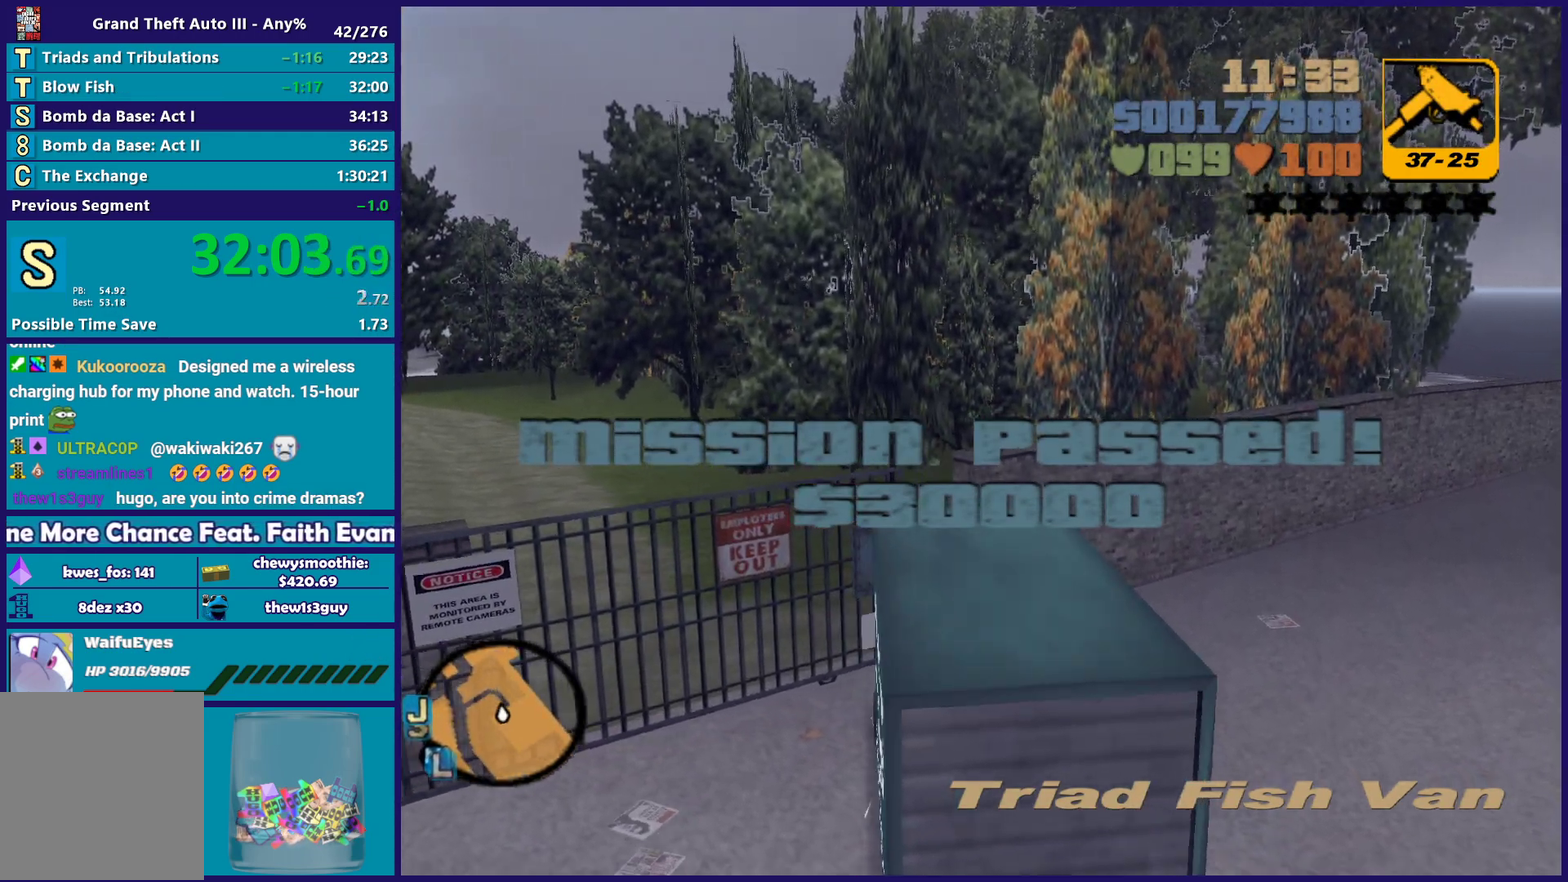
{"buttons": ["R2"], "left_stick": "down-right", "right_stick": "center", "events": [[100, "left_stick", "center"], [183, "L2", "up"], [217, "R2", "down"], [467, "left_stick", "down-right"]]}
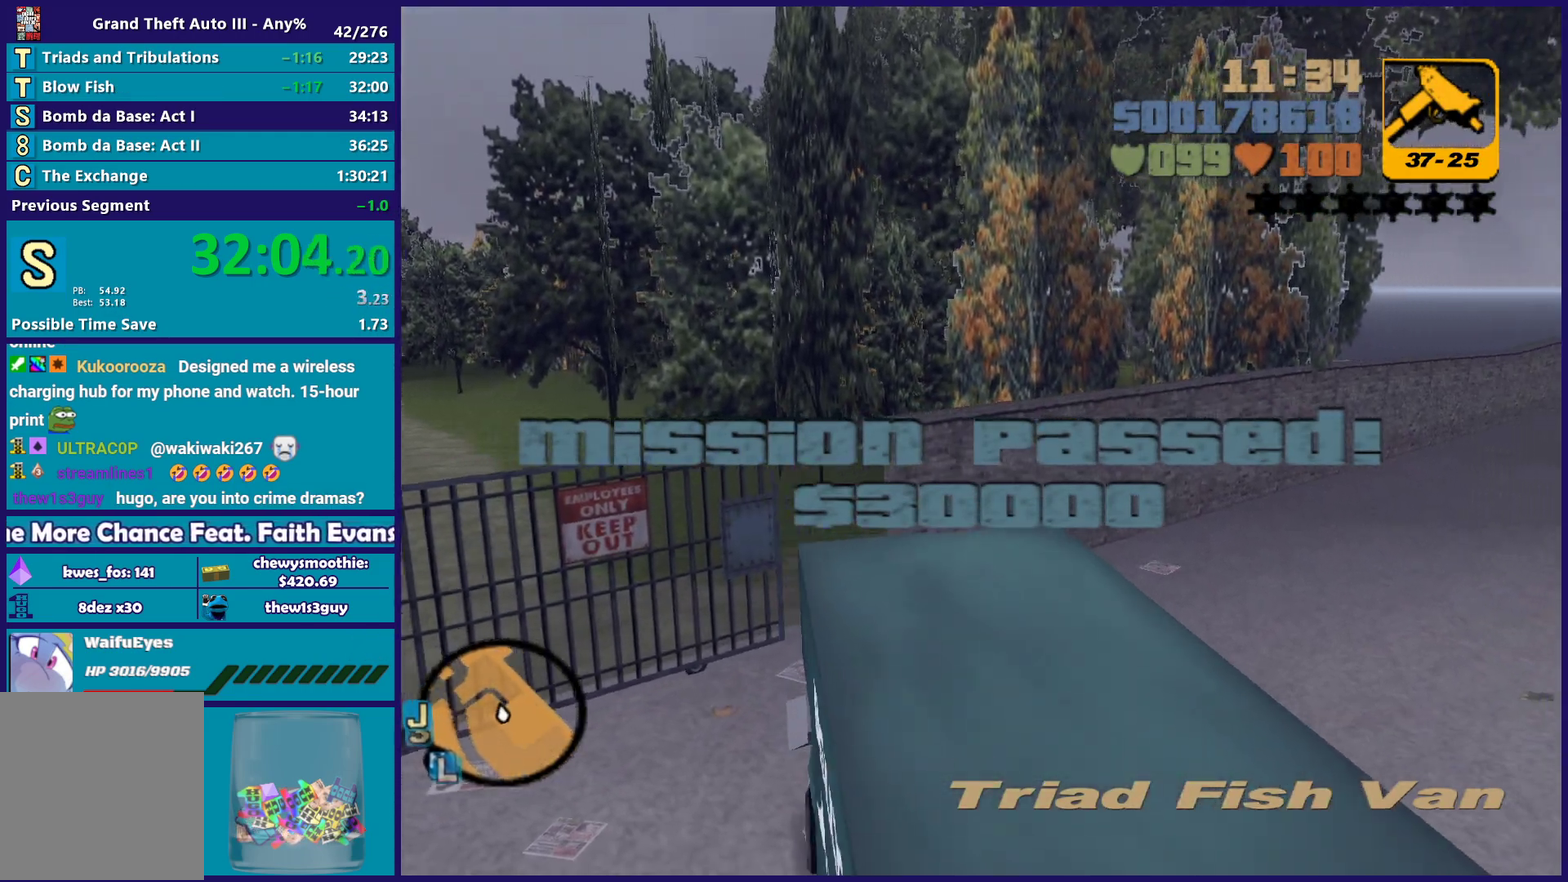
{"buttons": ["R2"], "left_stick": "center", "right_stick": "center", "events": [[133, "left_stick", "center"]]}
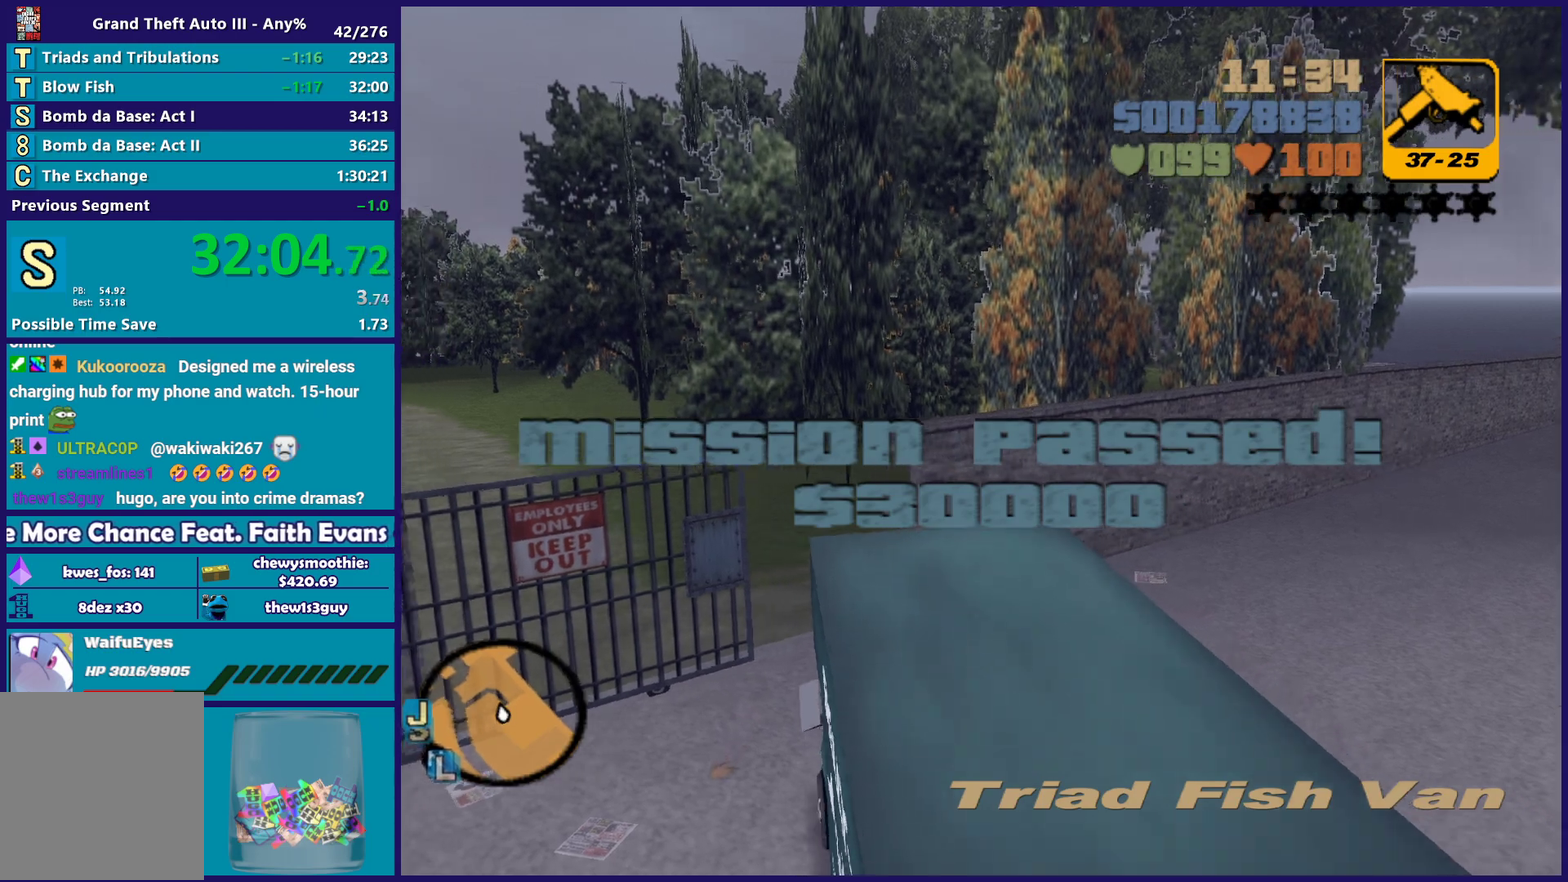
{"buttons": ["R2"], "left_stick": "left", "right_stick": "center", "events": [[150, "left_stick", "left"], [300, "R2", "up"], [317, "left_stick", "down-left"], [367, "left_stick", "center"], [400, "R2", "down"], [450, "left_stick", "left"]]}